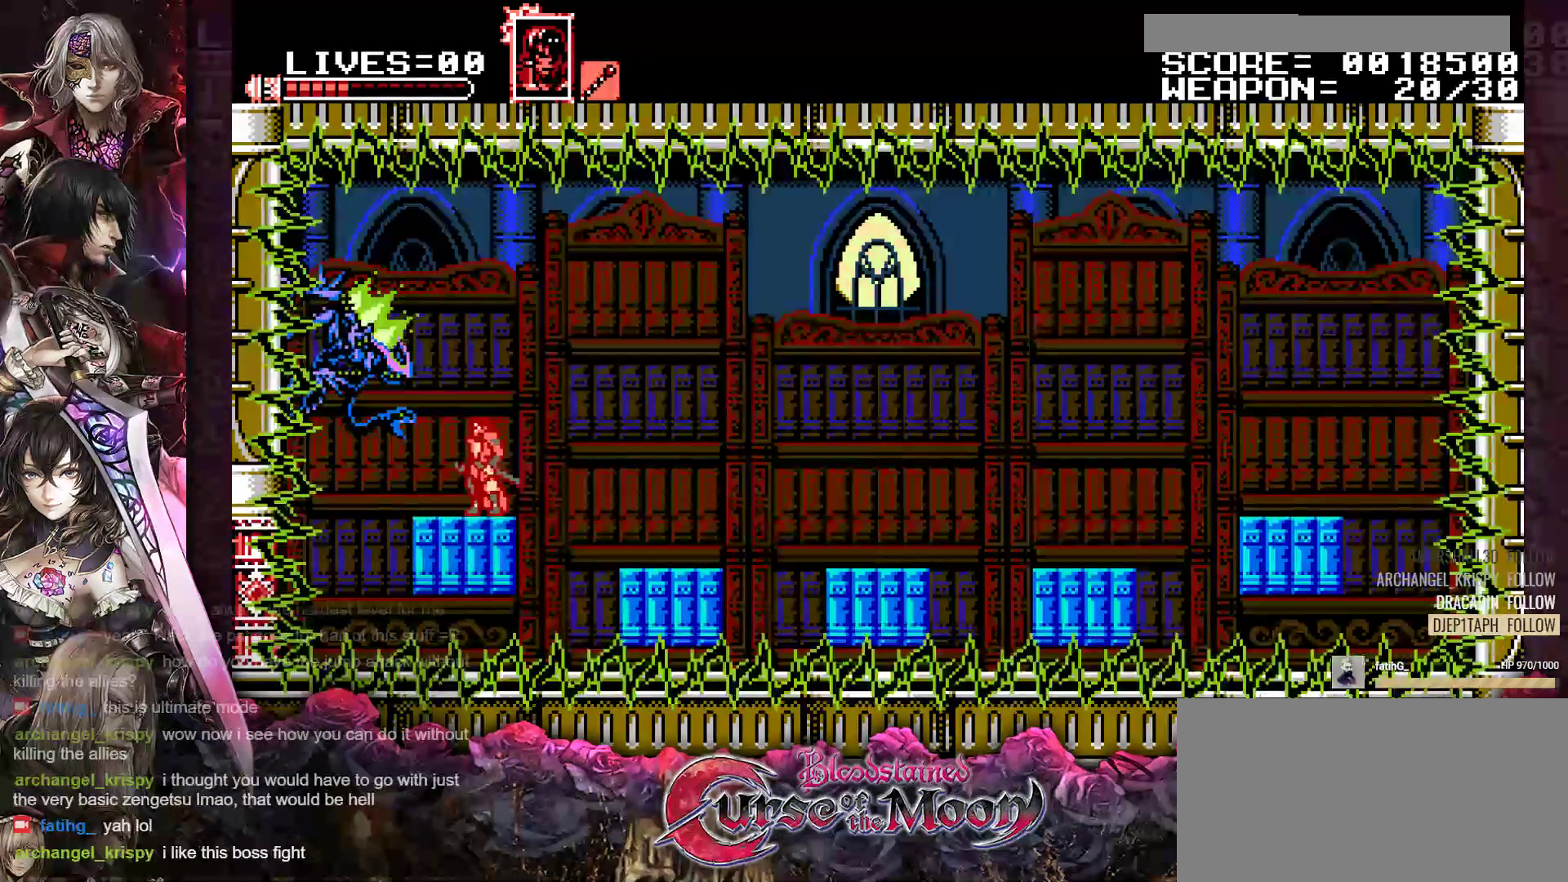
Gameplay with a controller (Nintendo layout); each line is a JSON object with the inputs held at the frame after it. "events" lists button and stick changes between this image and that frame as [ms after this image, input, new state], when the widget could be followed in between. Not read: L3 R3.
{"buttons": [], "events": [[200, "DPAD_LEFT", "down"], [217, "DPAD_LEFT", "up"], [450, "Y", "up"]]}
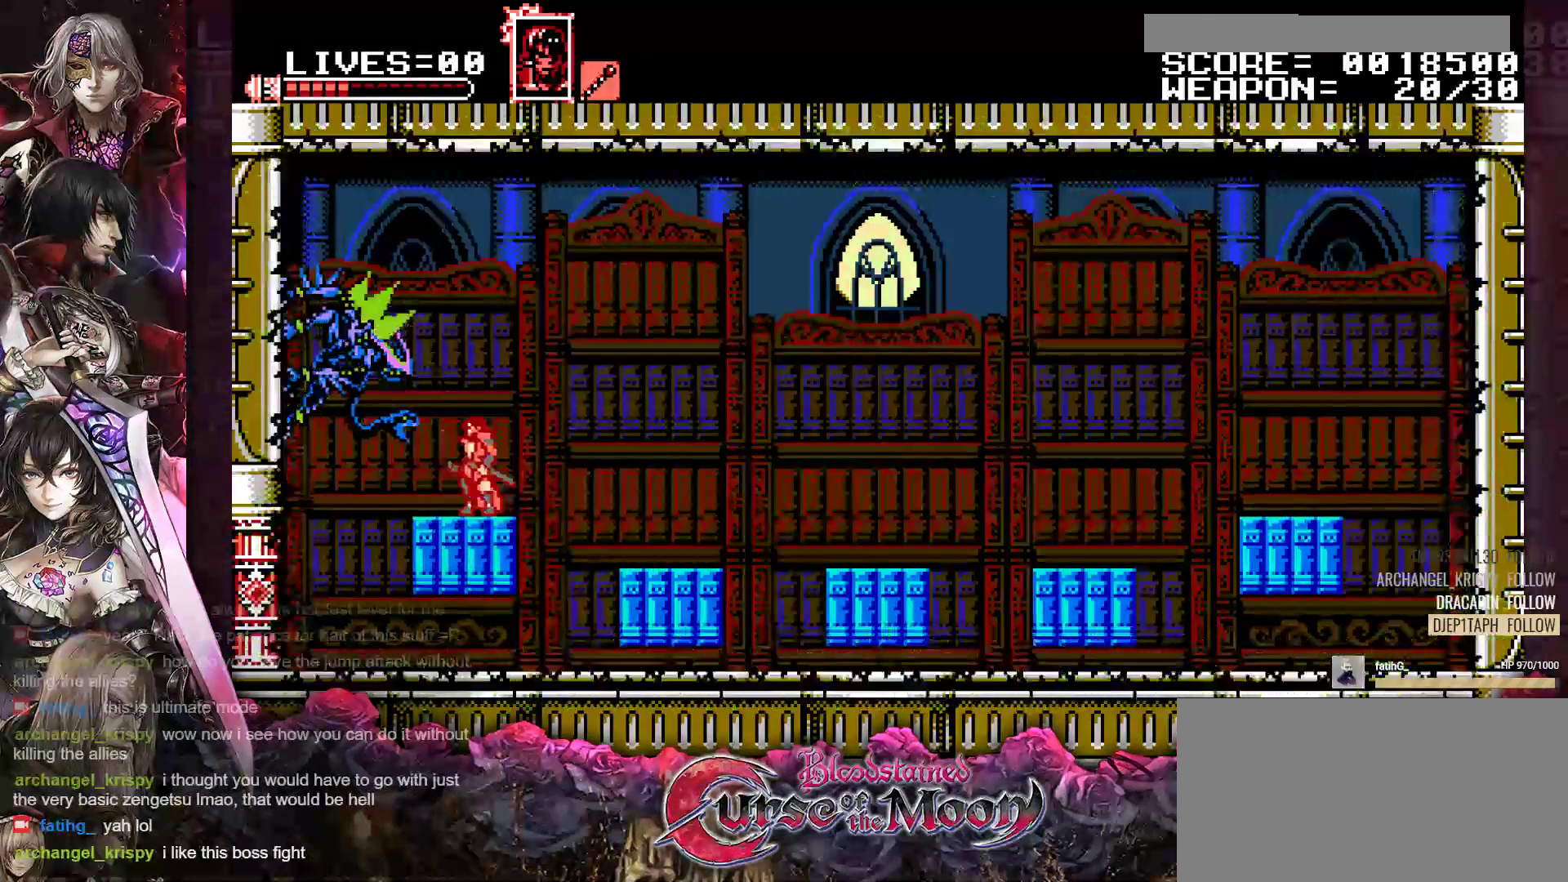
{"buttons": ["Y"], "events": [[333, "Y", "down"], [417, "Y", "up"], [500, "Y", "down"]]}
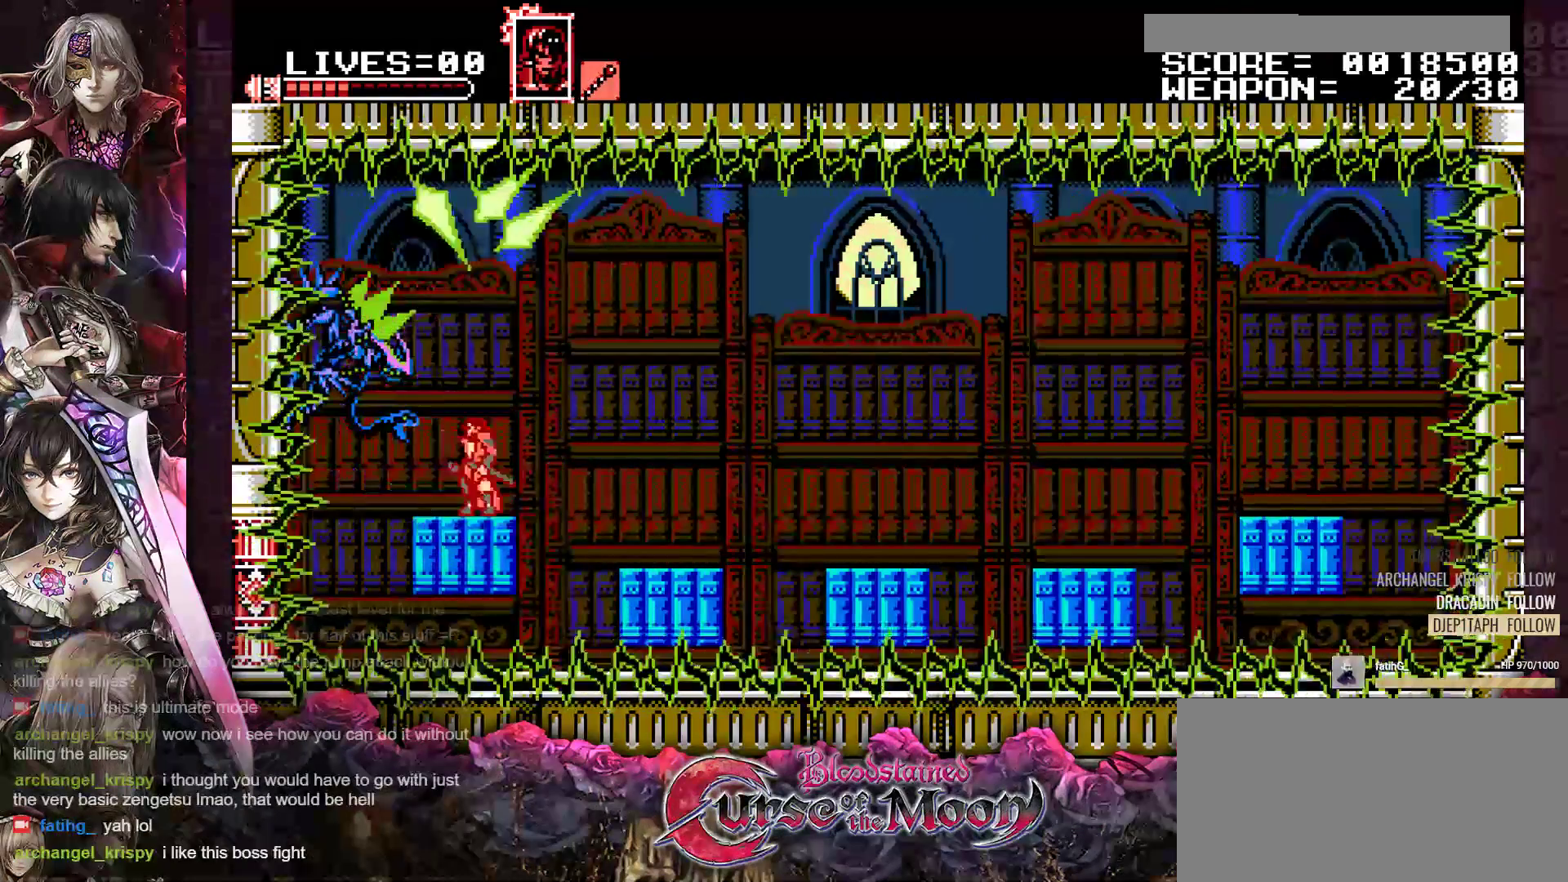
{"buttons": ["Y"], "events": [[83, "Y", "up"], [150, "Y", "down"], [217, "Y", "up"], [283, "Y", "down"], [367, "Y", "up"], [433, "Y", "down"]]}
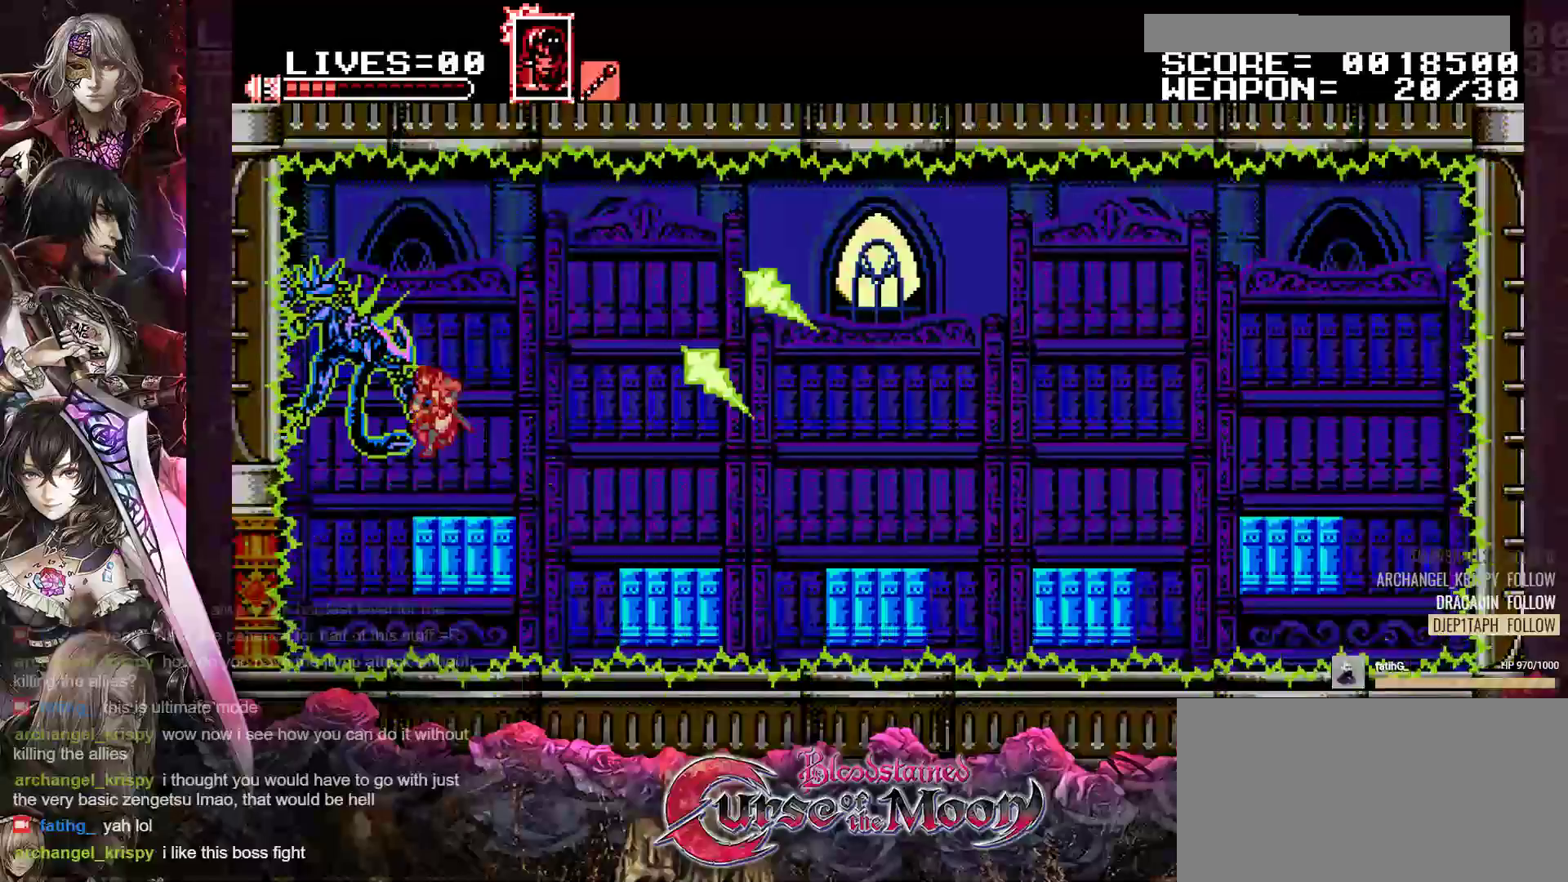
{"buttons": ["B", "DPAD_RIGHT"], "events": [[17, "Y", "up"], [67, "Y", "down"], [150, "Y", "up"], [317, "DPAD_RIGHT", "down"], [400, "B", "down"]]}
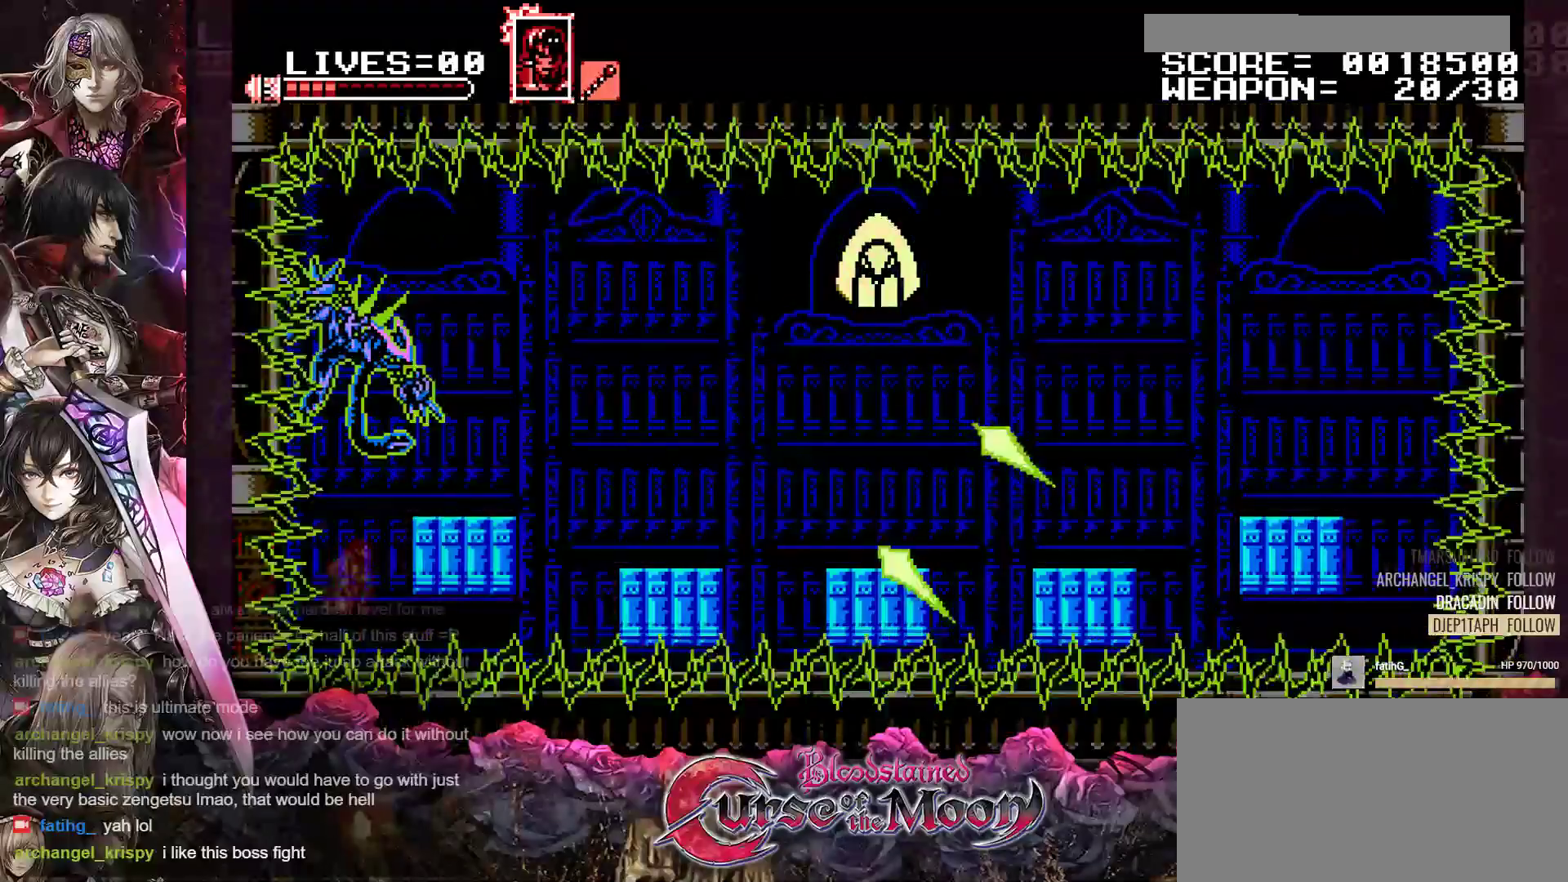
{"buttons": ["B"], "events": [[267, "B", "up"], [283, "DPAD_RIGHT", "up"], [433, "B", "down"]]}
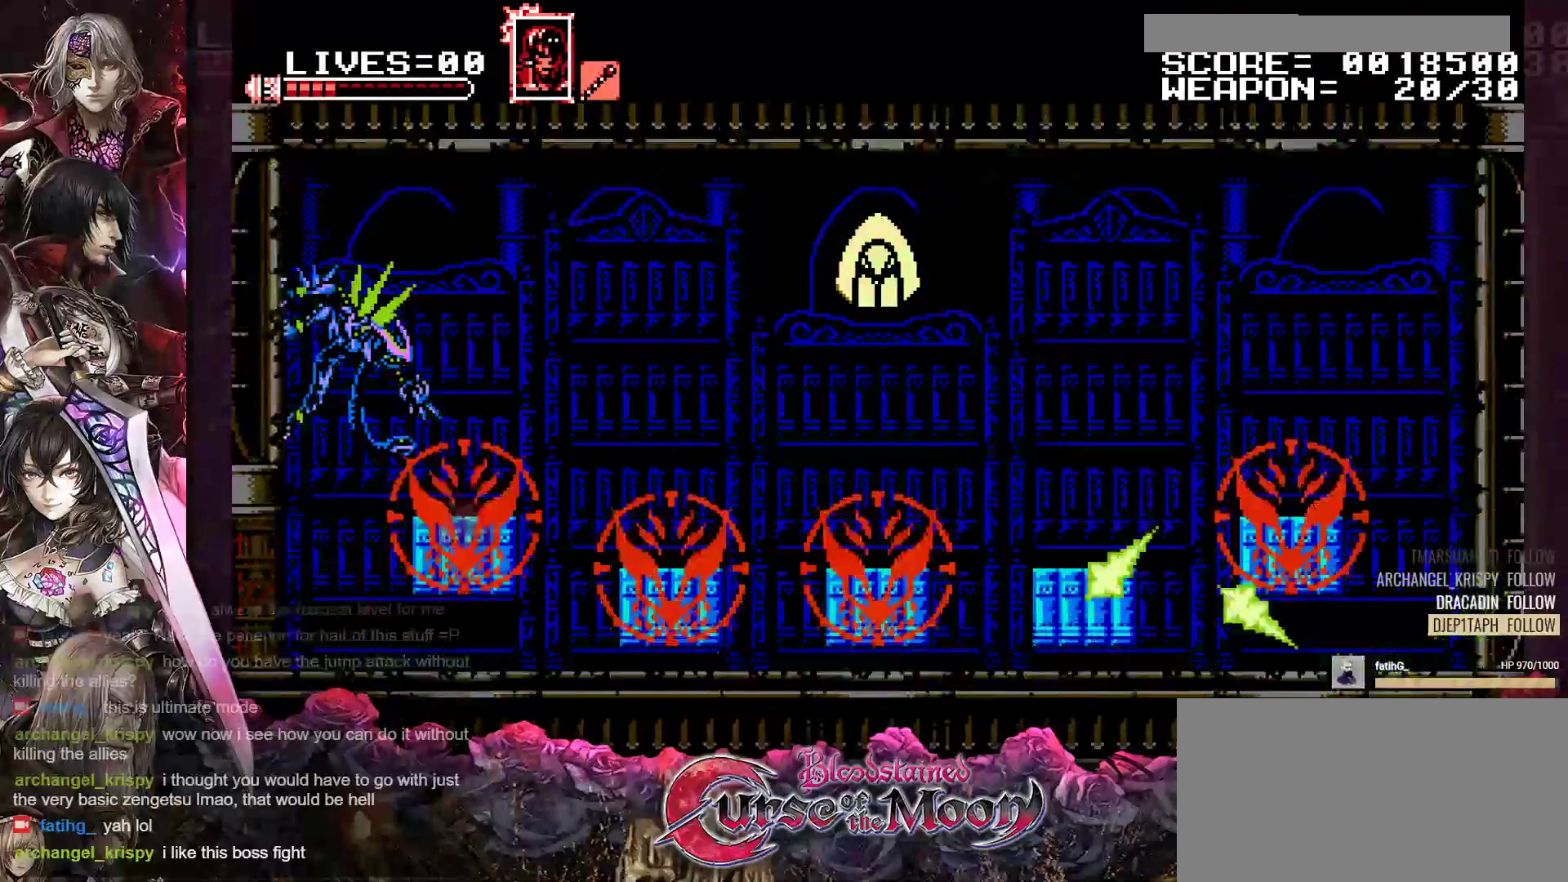
{"buttons": ["DPAD_RIGHT"], "events": [[67, "B", "up"], [433, "DPAD_RIGHT", "down"]]}
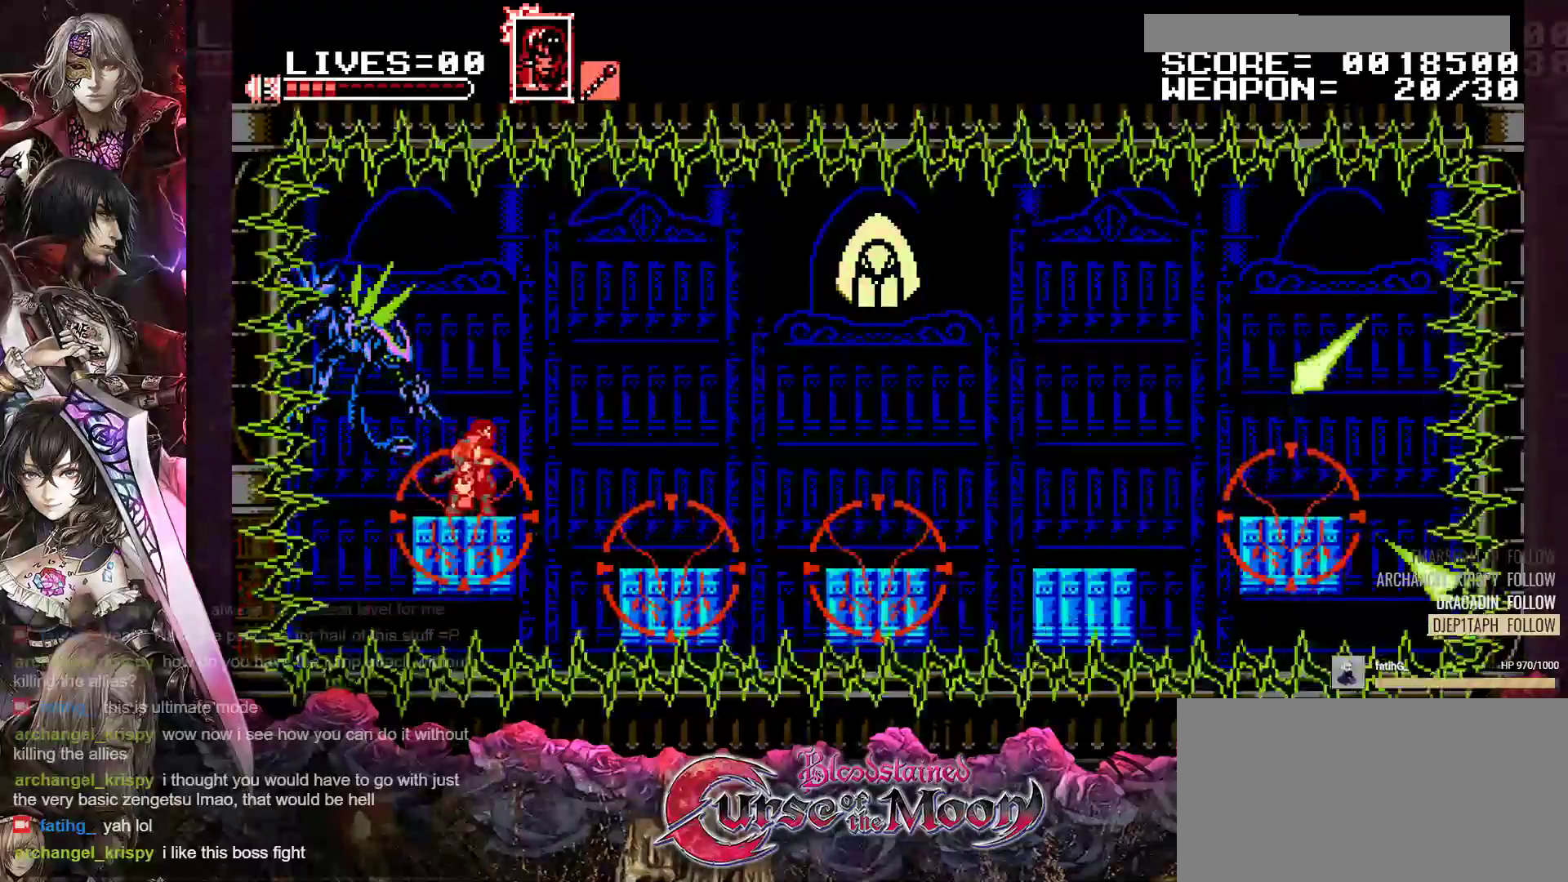
{"buttons": ["DPAD_RIGHT"], "events": [[50, "B", "down"], [400, "B", "up"]]}
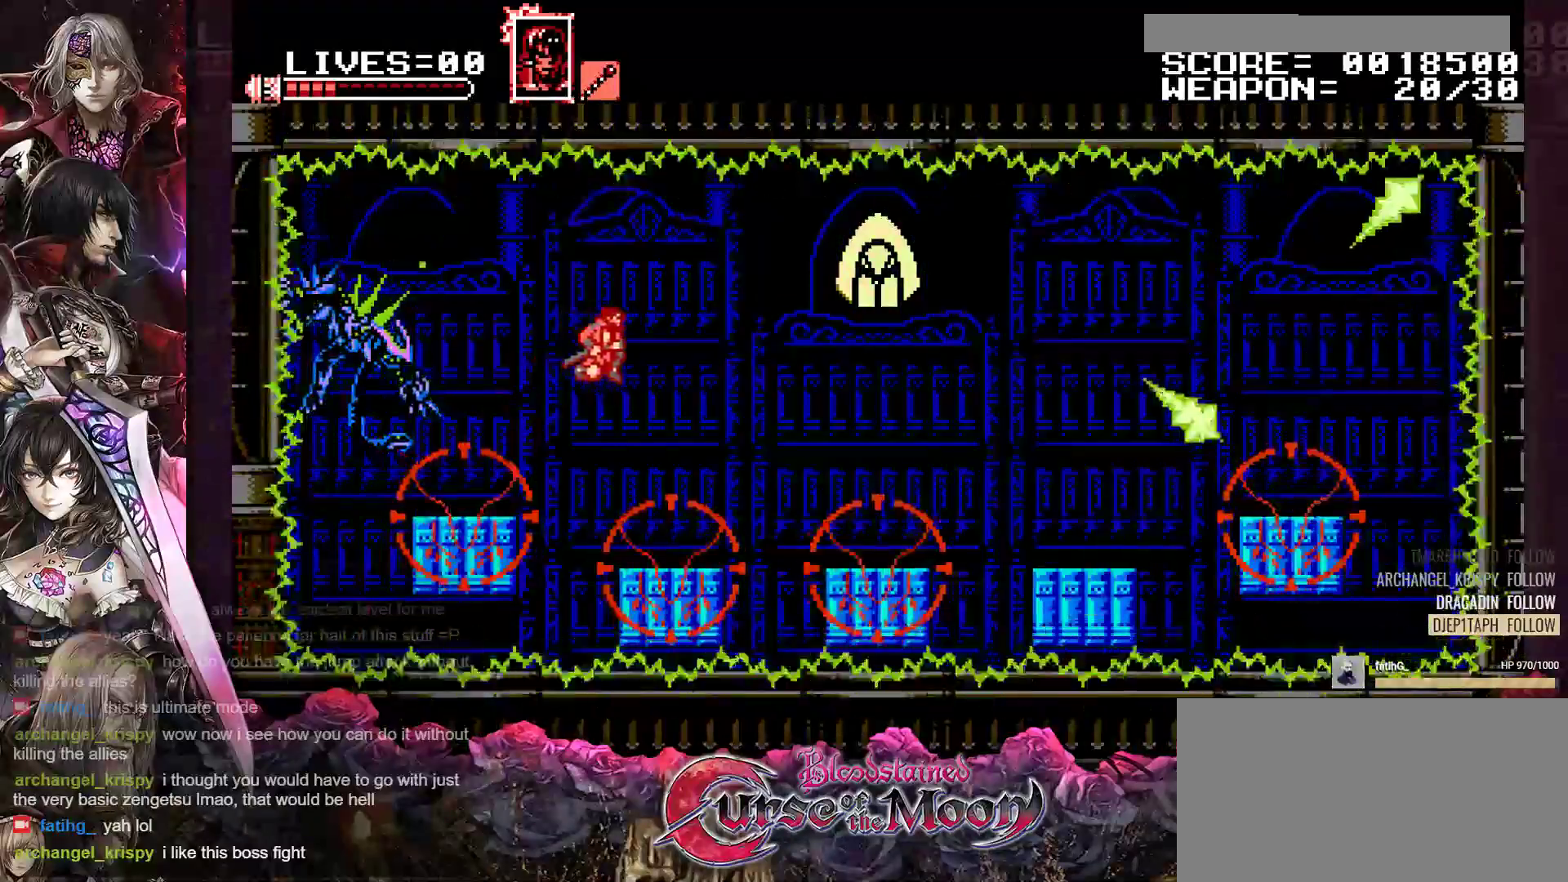
{"buttons": ["DPAD_RIGHT"], "events": [[400, "B", "down"], [500, "B", "up"]]}
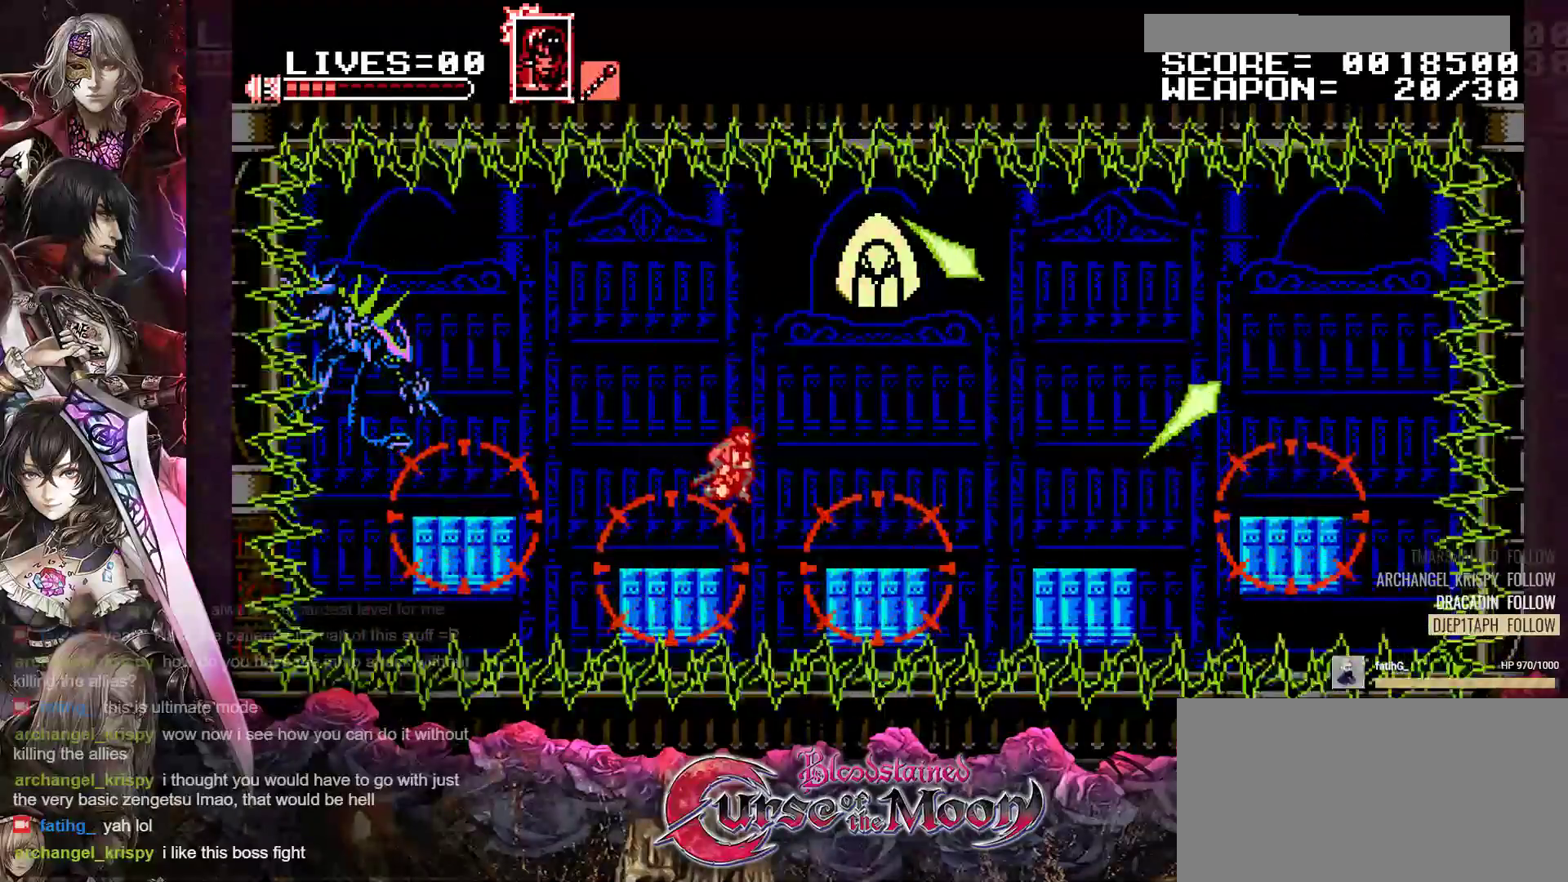
{"buttons": ["DPAD_RIGHT"], "events": []}
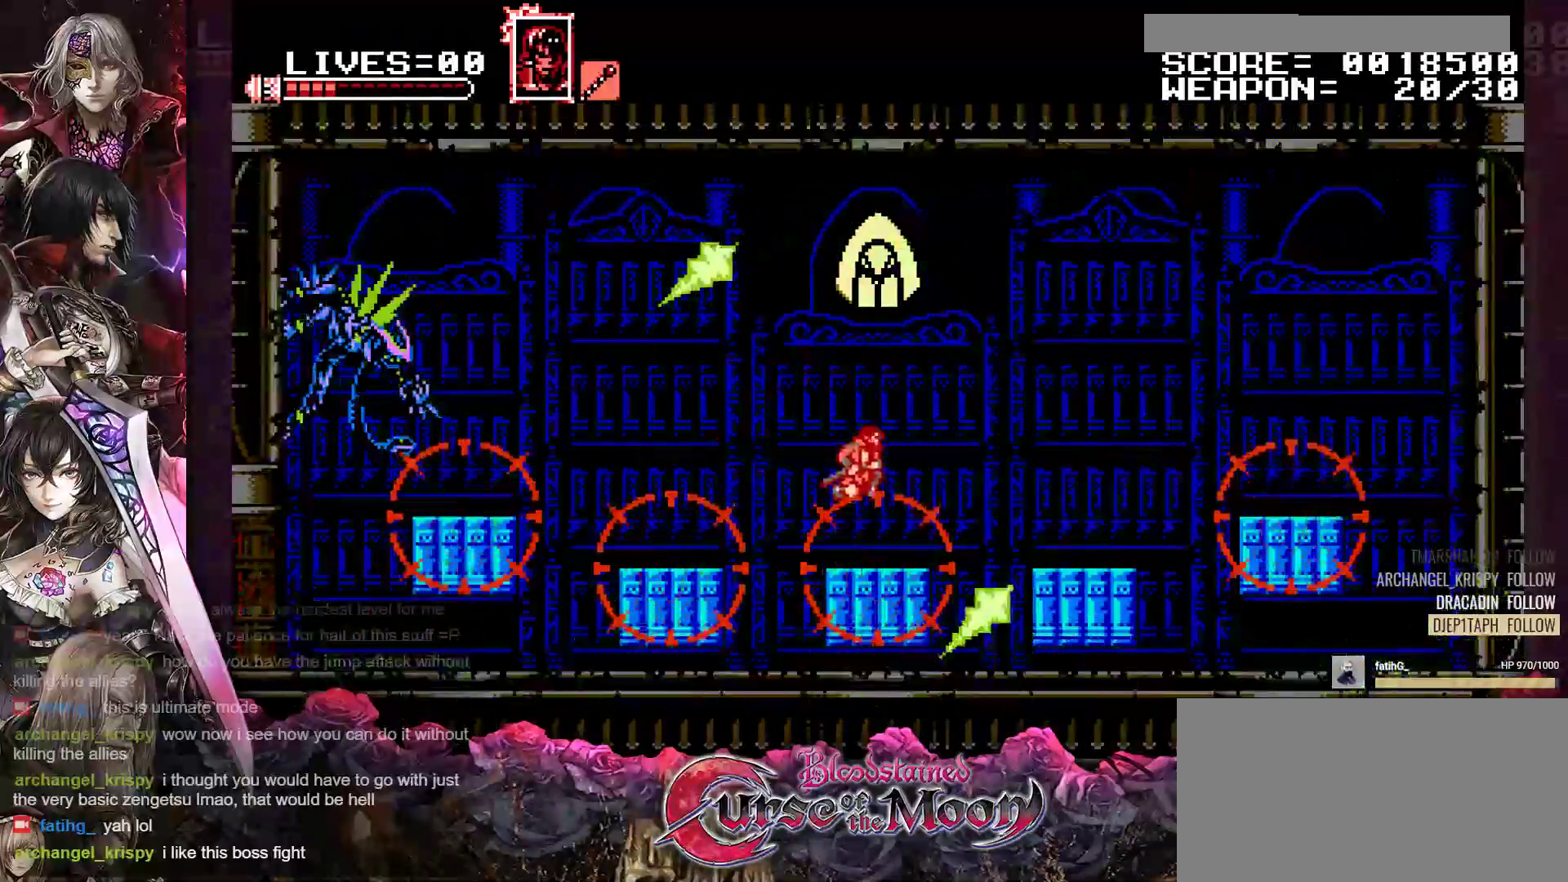
{"buttons": ["DPAD_RIGHT"], "events": [[117, "B", "down"], [383, "B", "up"]]}
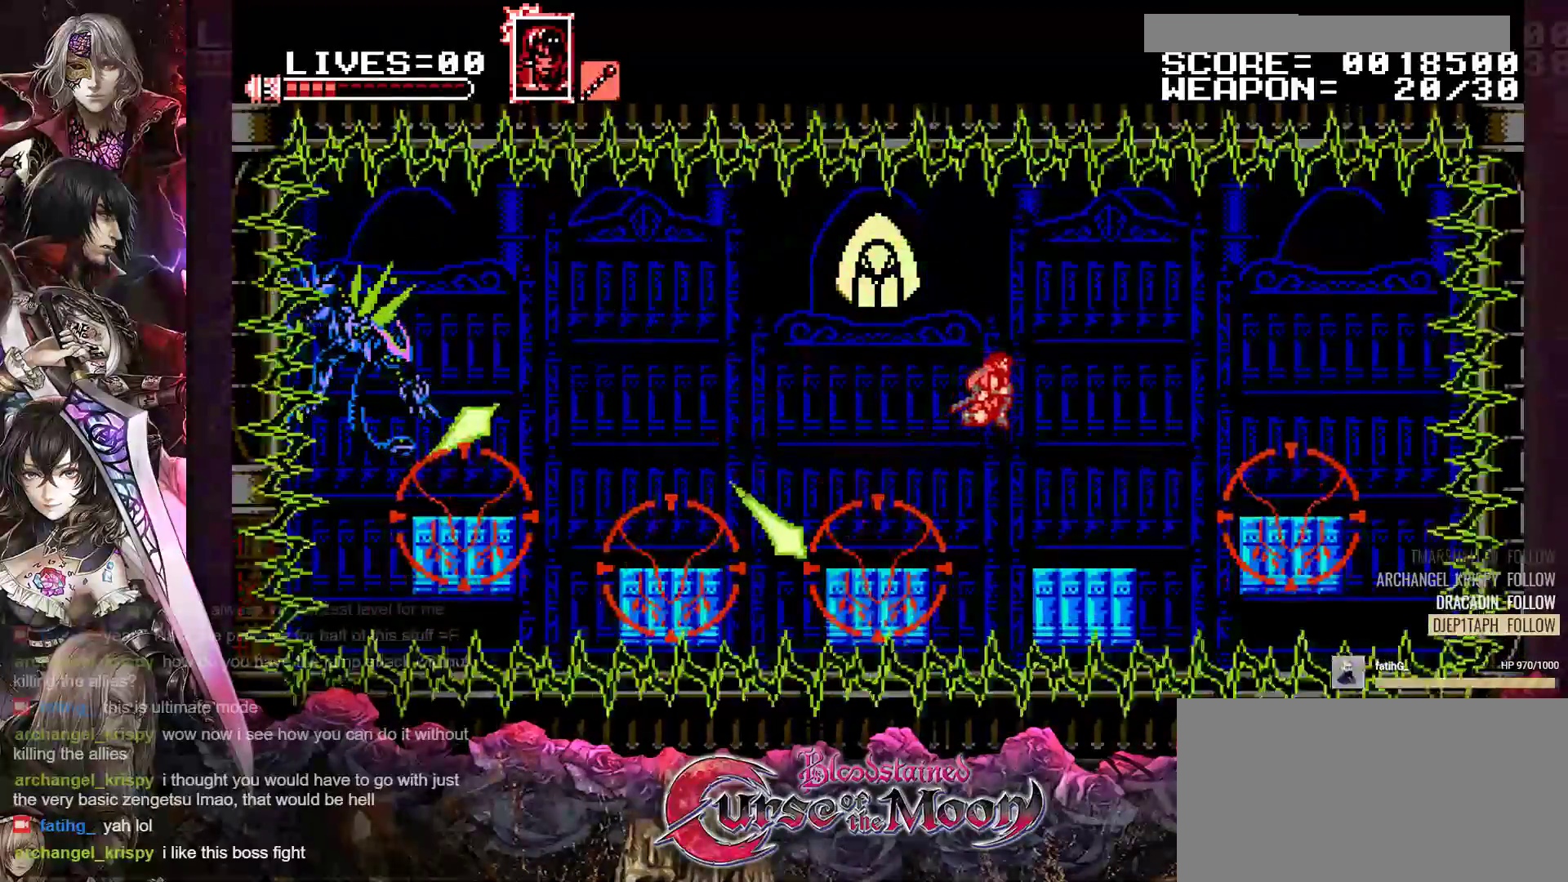
{"buttons": ["Y"], "events": [[33, "Y", "down"], [417, "DPAD_RIGHT", "up"]]}
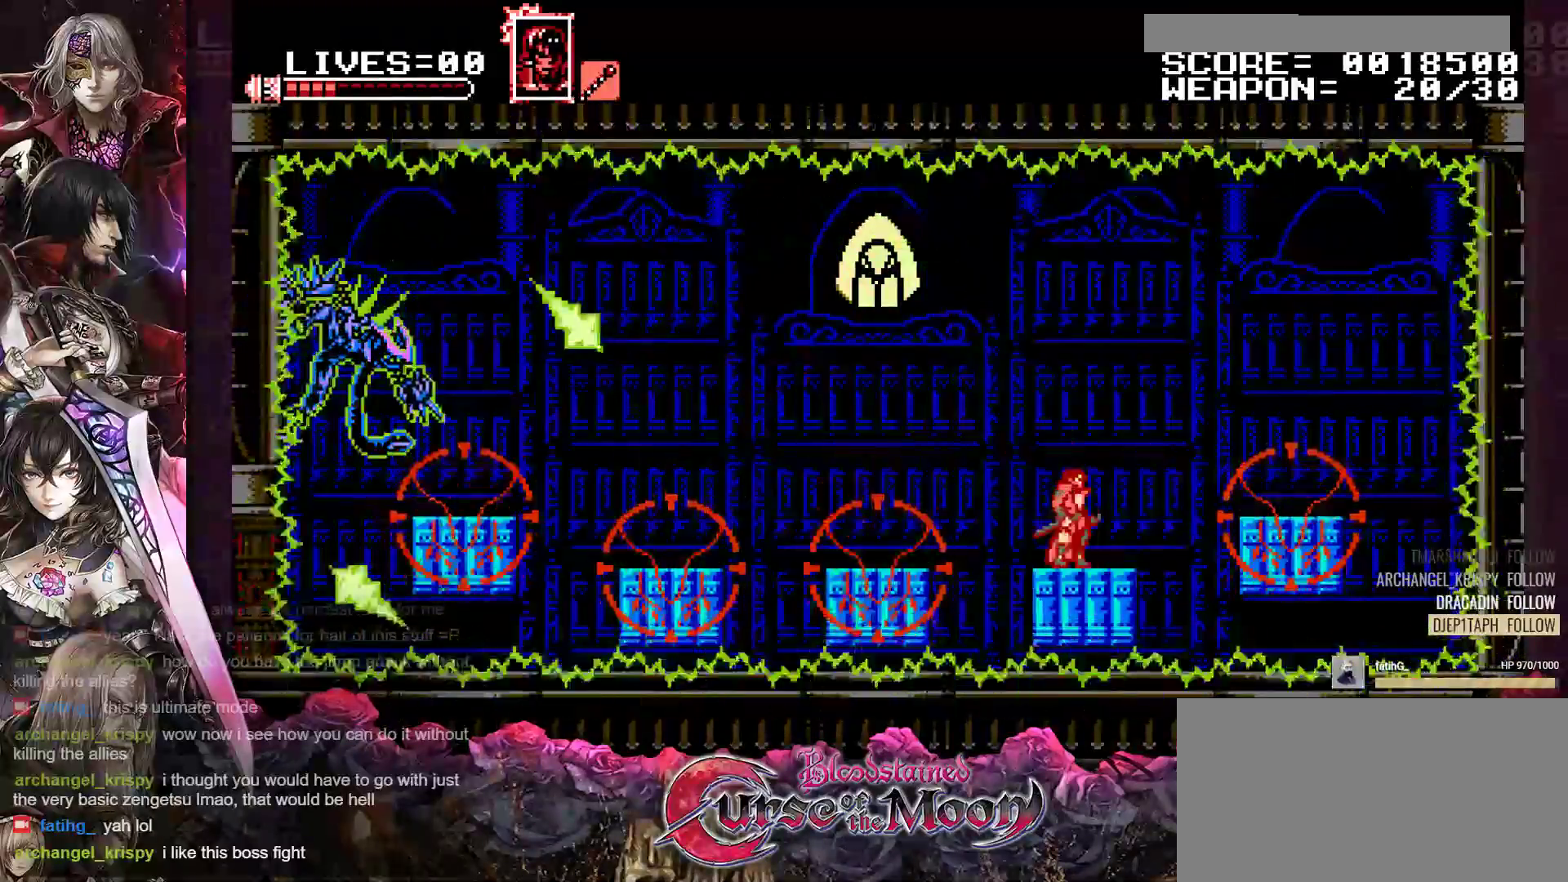
{"buttons": ["Y", "DPAD_LEFT"], "events": [[150, "DPAD_RIGHT", "down"], [233, "DPAD_RIGHT", "up"], [467, "DPAD_LEFT", "down"]]}
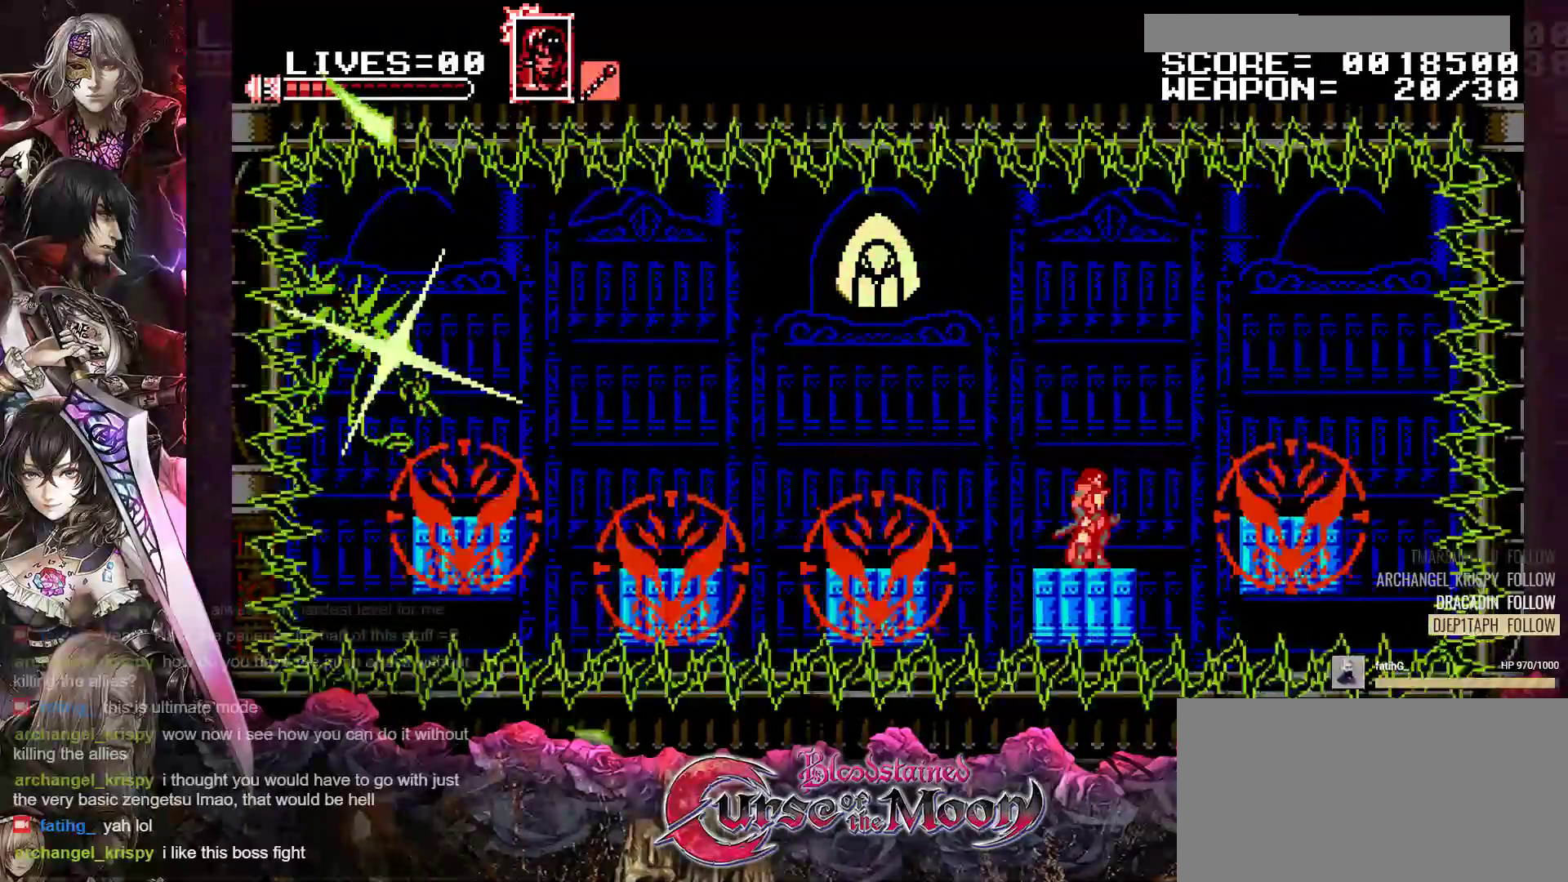
{"buttons": ["Y"], "events": [[33, "DPAD_LEFT", "up"]]}
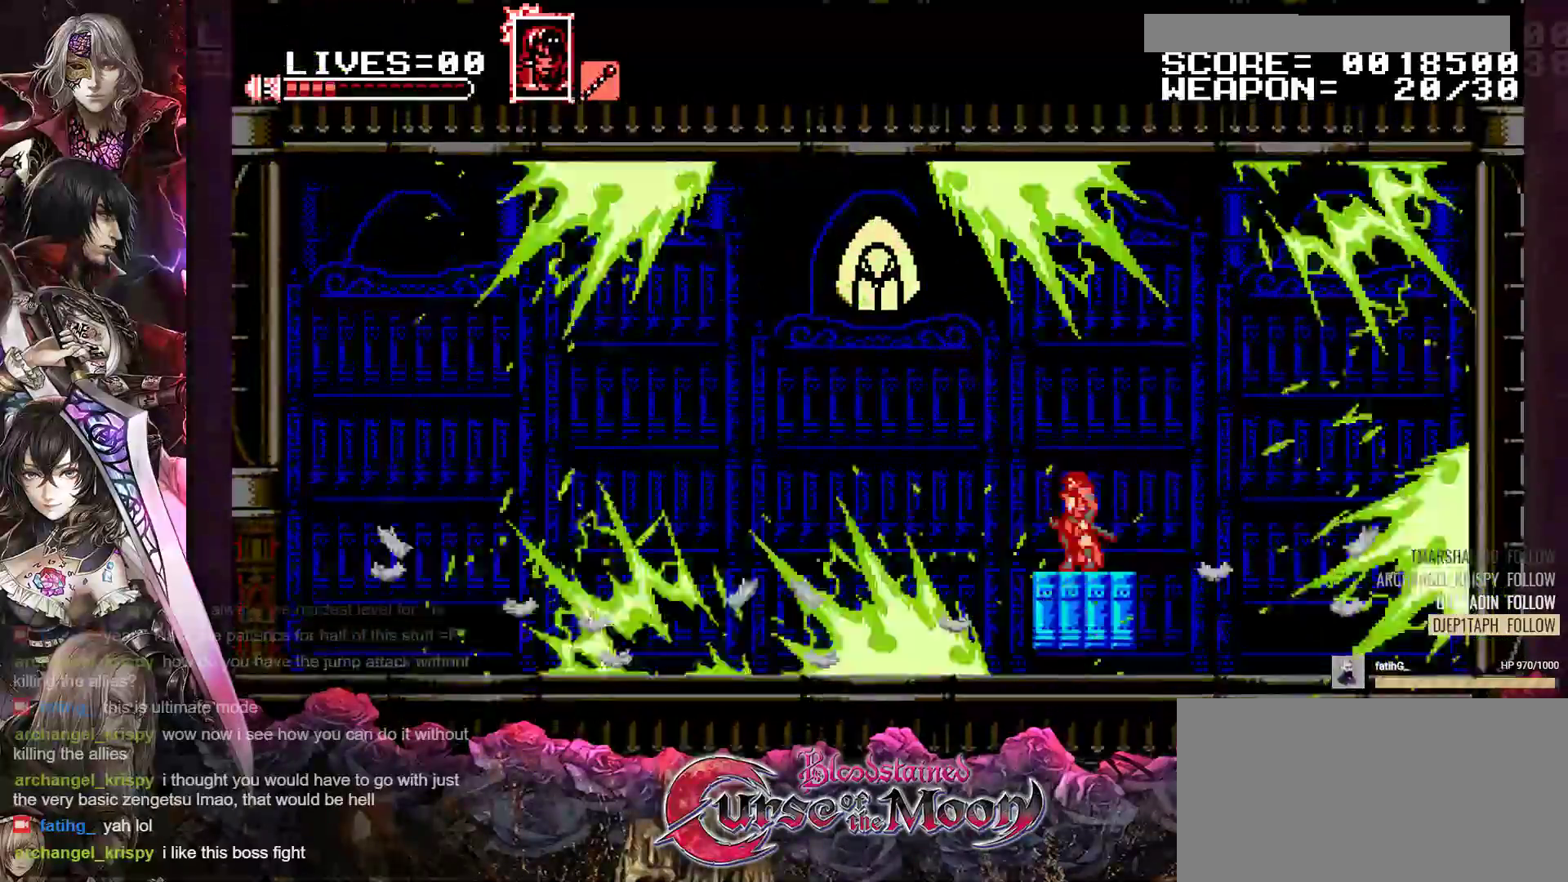
{"buttons": ["Y"], "events": []}
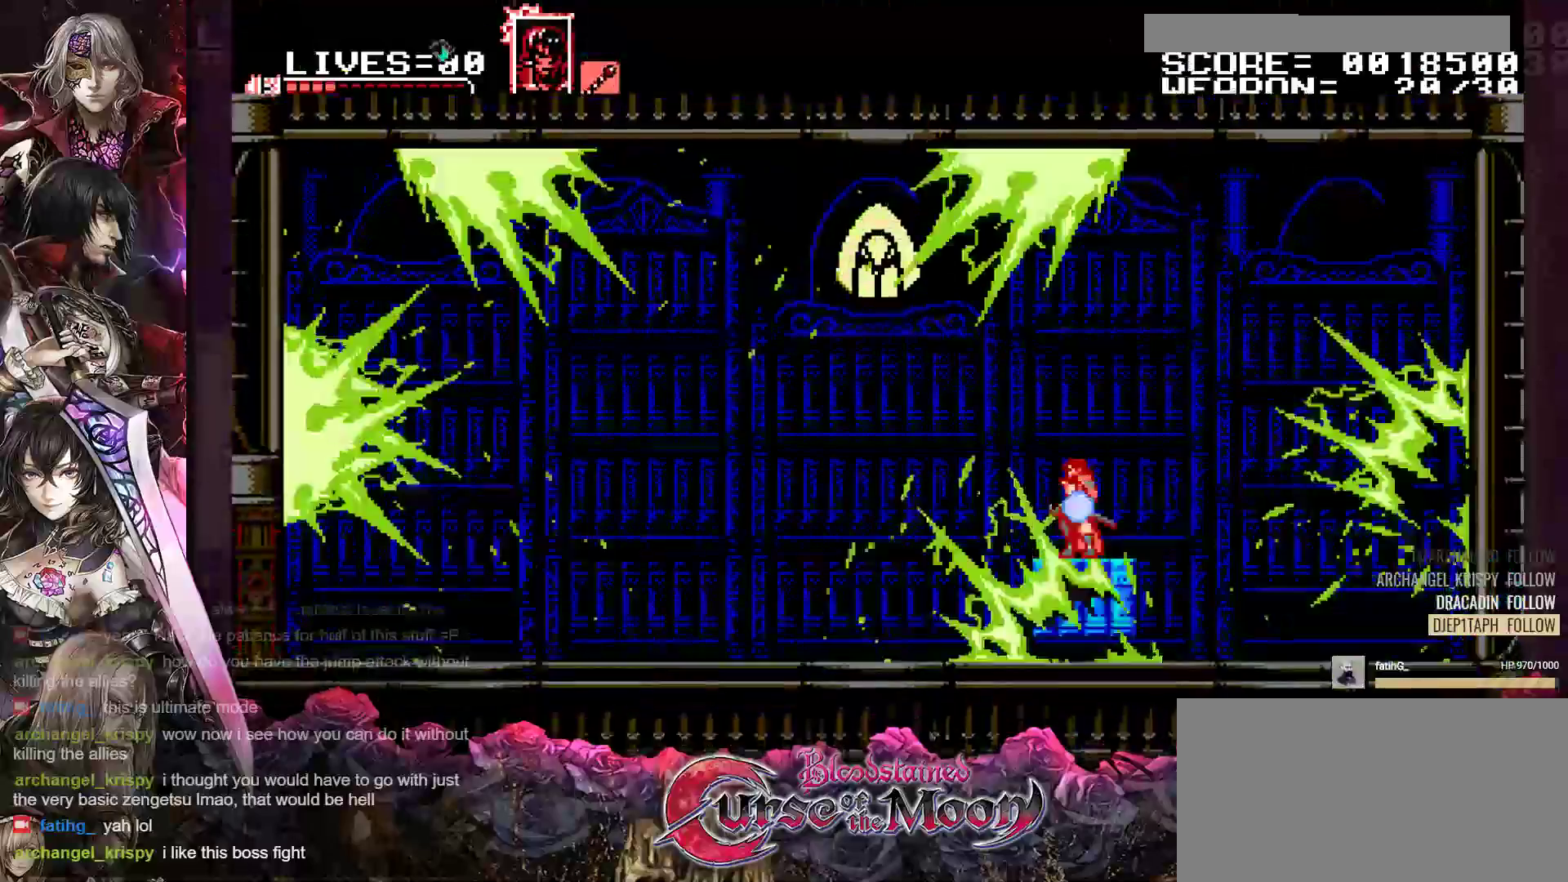
{"buttons": ["Y"], "events": []}
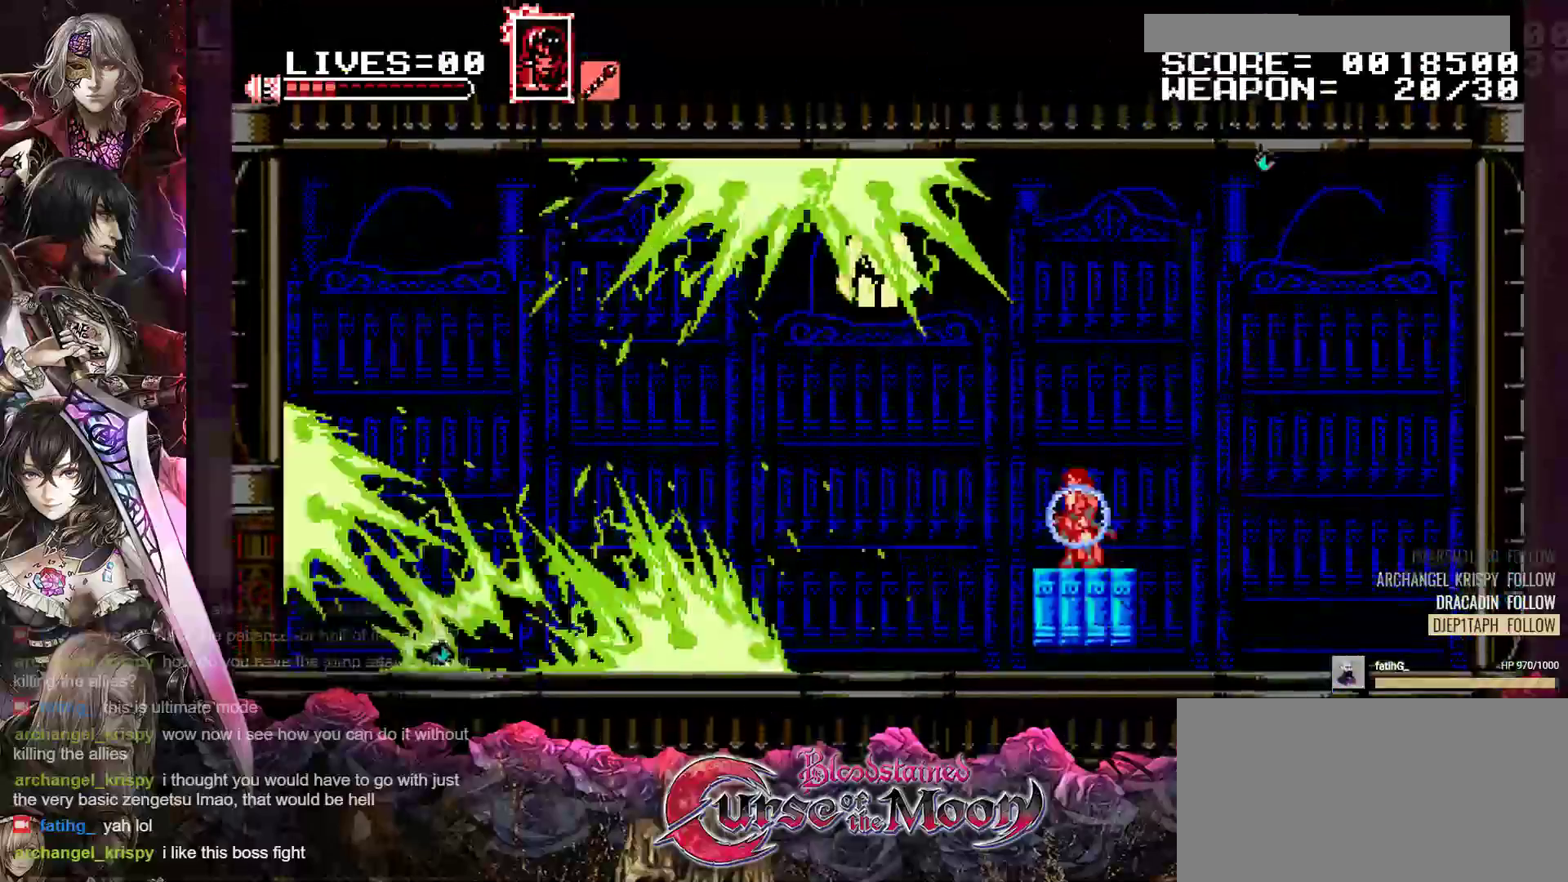
{"buttons": ["Y"], "events": []}
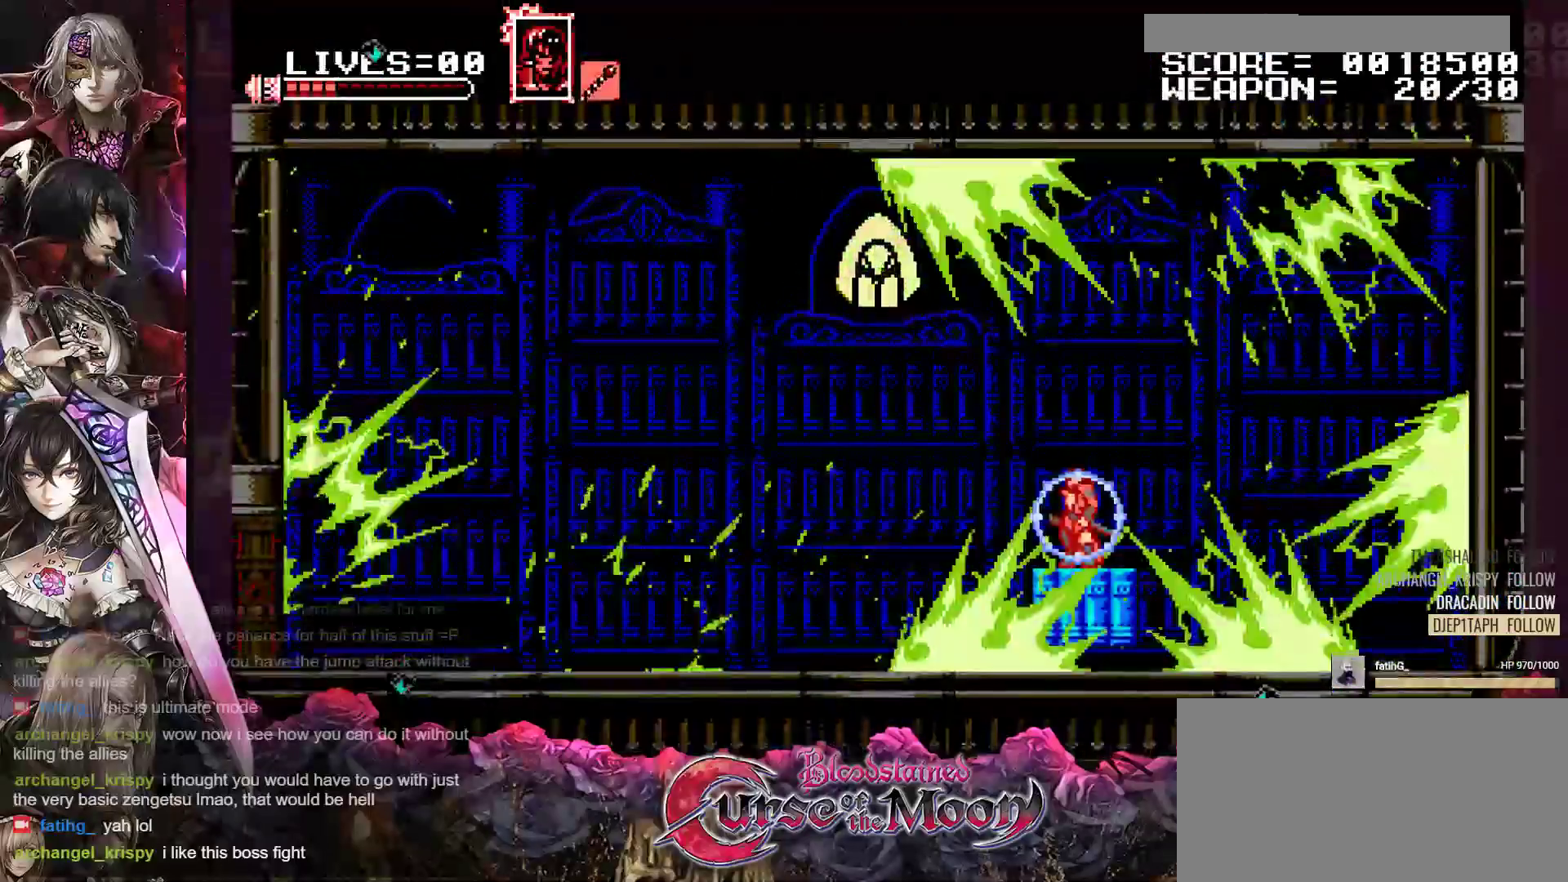
{"buttons": ["Y"], "events": []}
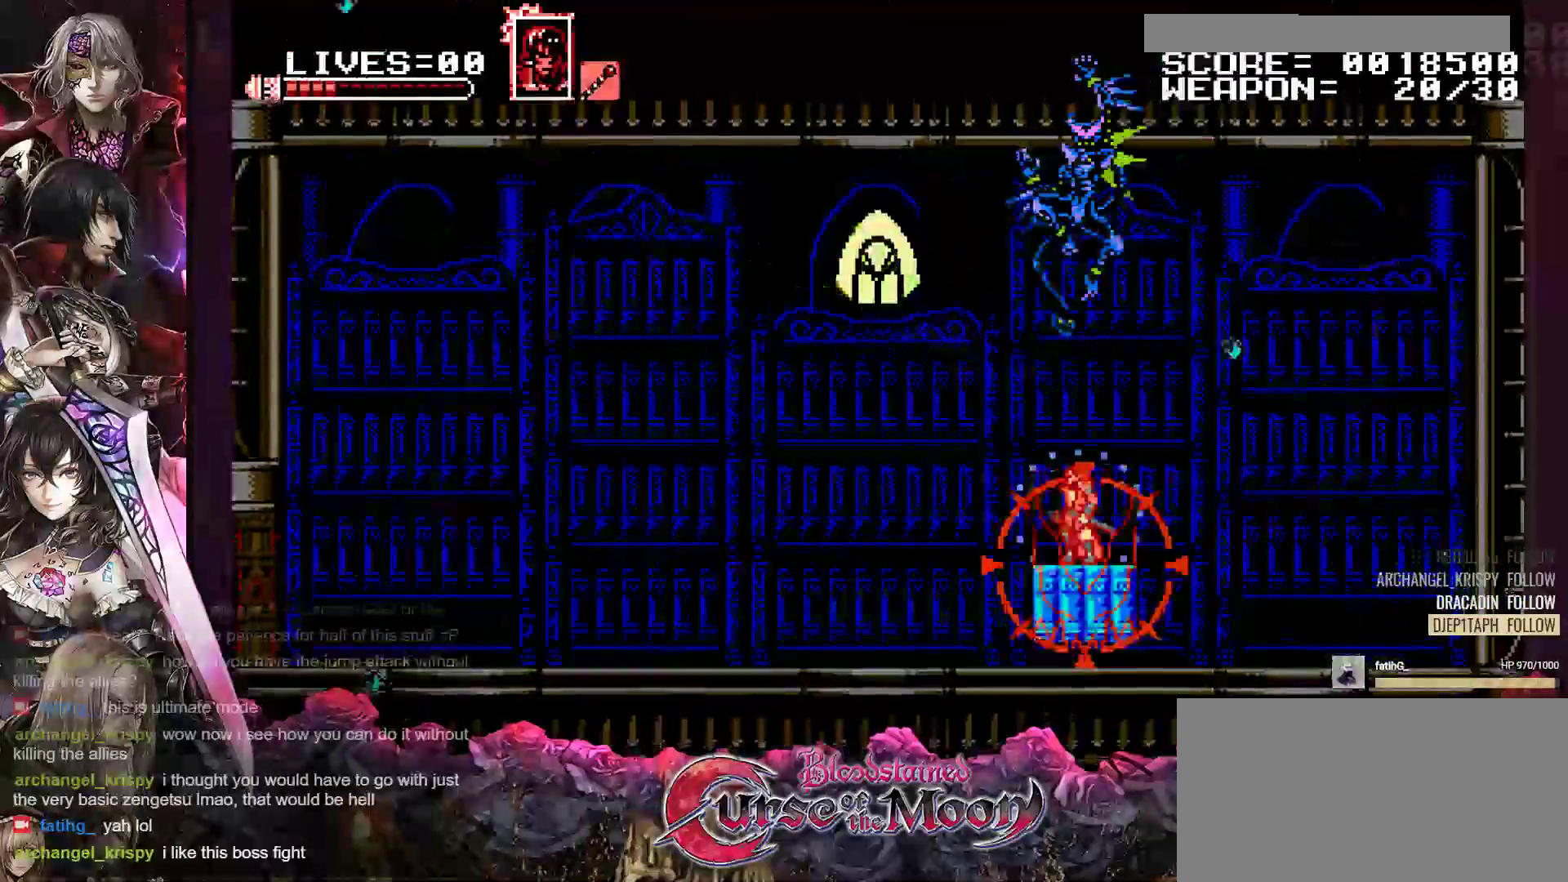
{"buttons": ["Y", "DPAD_LEFT"], "events": [[117, "DPAD_LEFT", "down"], [167, "R1", "down"], [350, "R1", "up"]]}
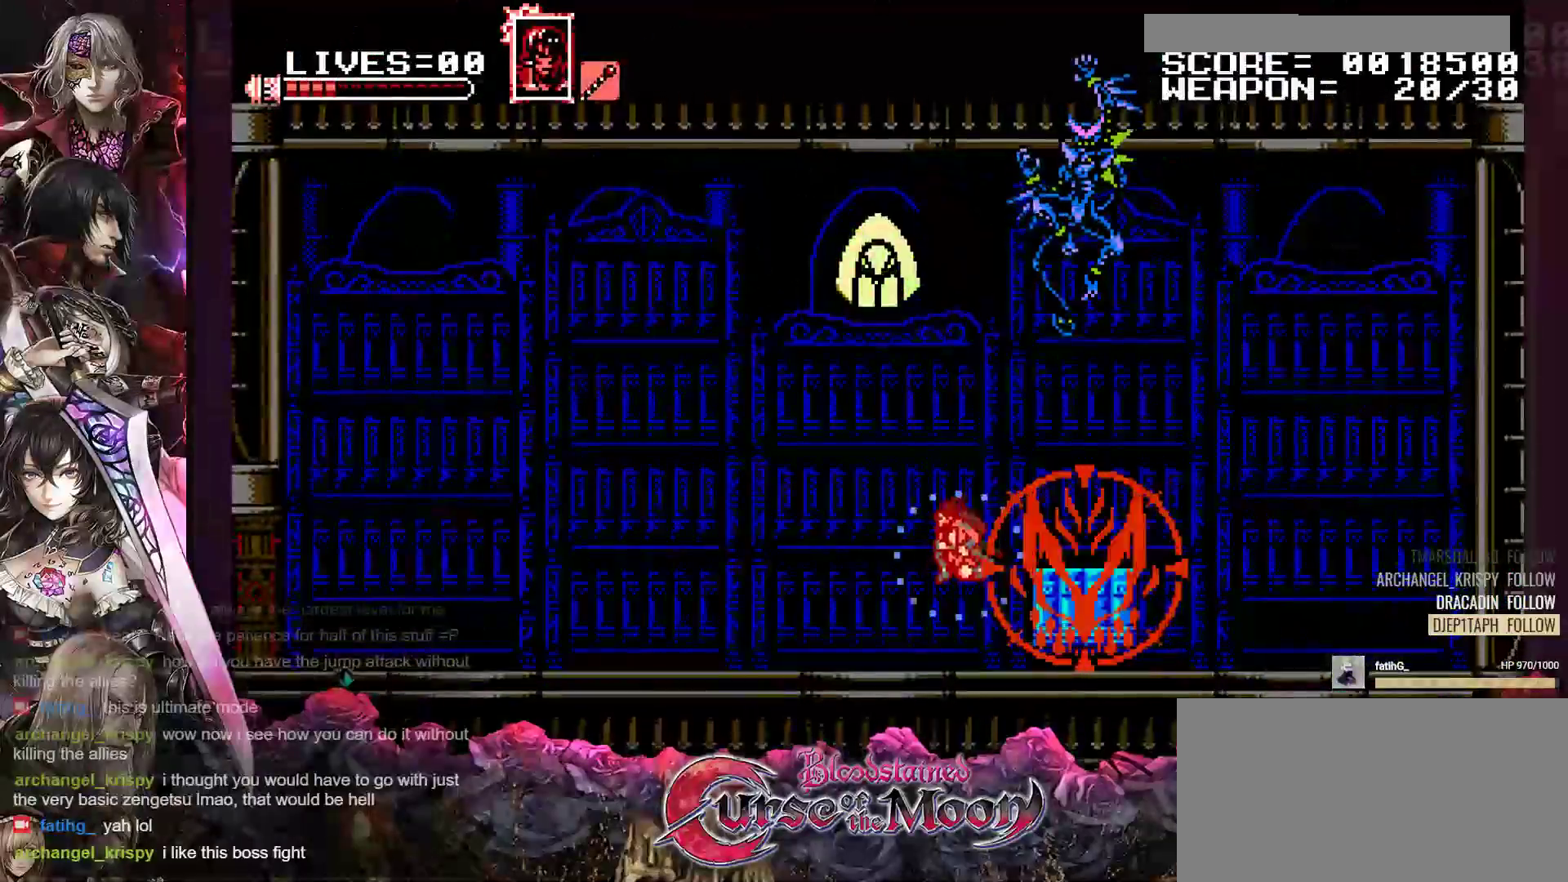
{"buttons": ["Y", "DPAD_LEFT"], "events": [[167, "R1", "down"], [317, "R1", "up"]]}
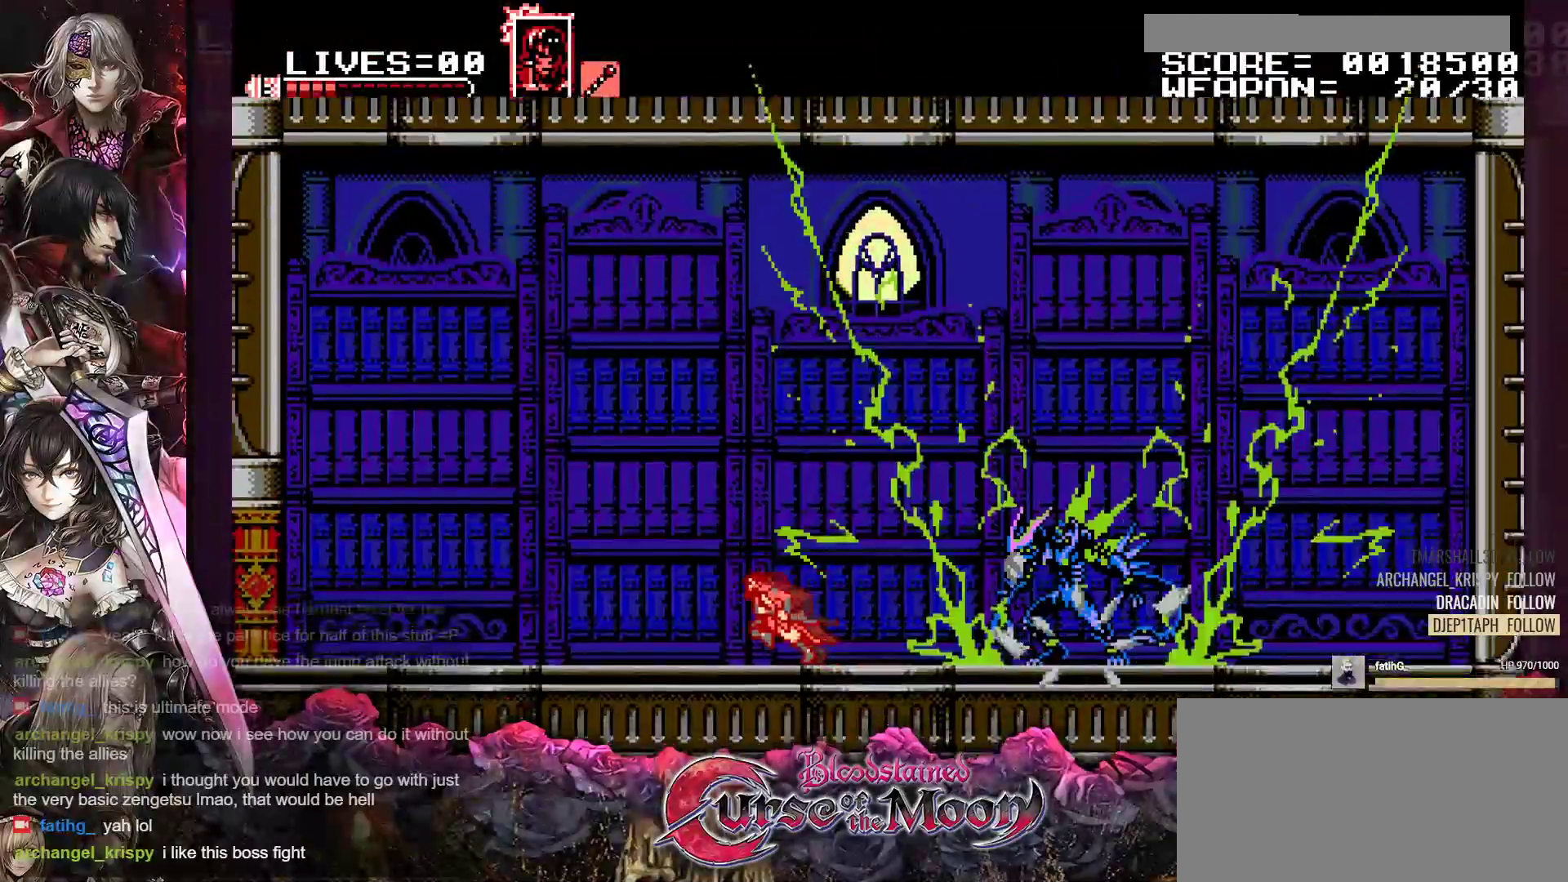
{"buttons": ["Y", "DPAD_RIGHT"], "events": [[67, "DPAD_DOWN", "down"], [67, "DPAD_LEFT", "up"], [333, "DPAD_DOWN", "up"], [467, "DPAD_RIGHT", "down"]]}
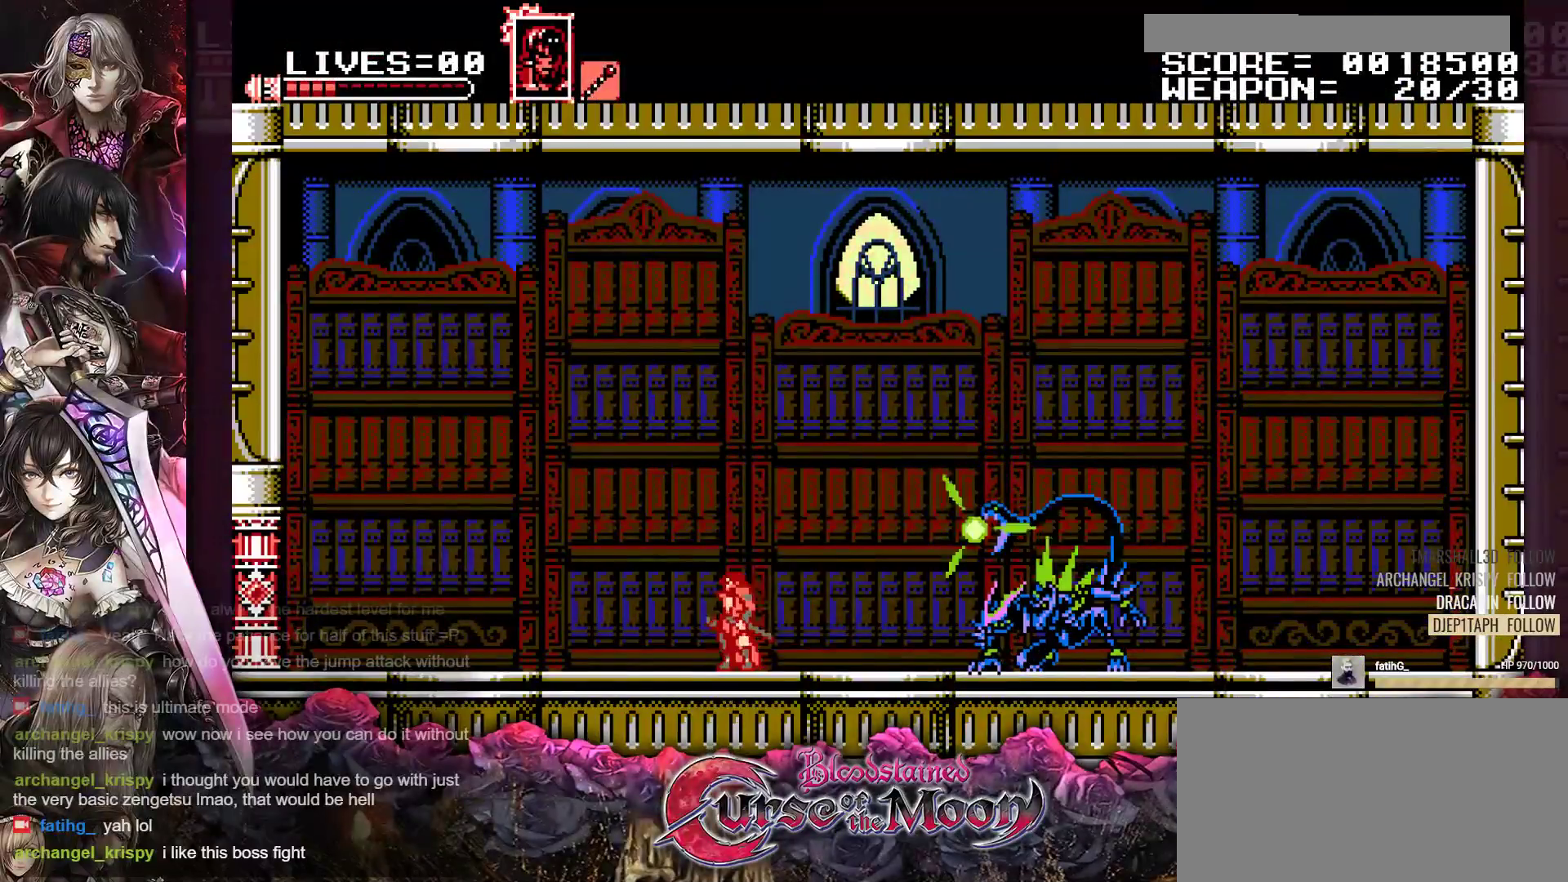
{"buttons": ["Y", "DPAD_DOWN"], "events": [[233, "DPAD_RIGHT", "up"], [300, "DPAD_DOWN", "down"]]}
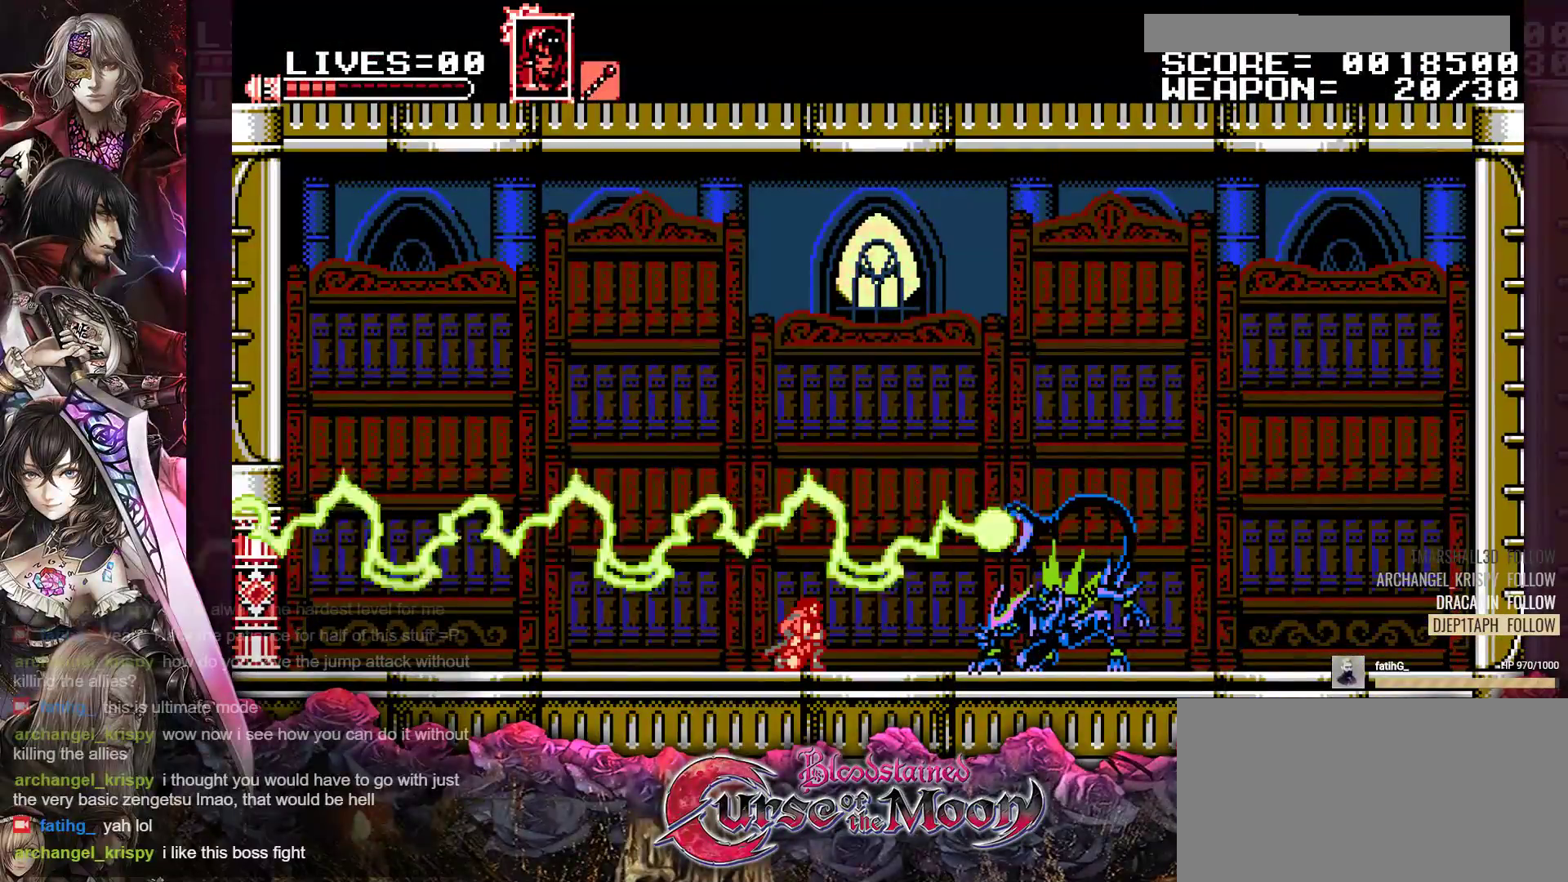
{"buttons": ["Y", "DPAD_DOWN"], "events": []}
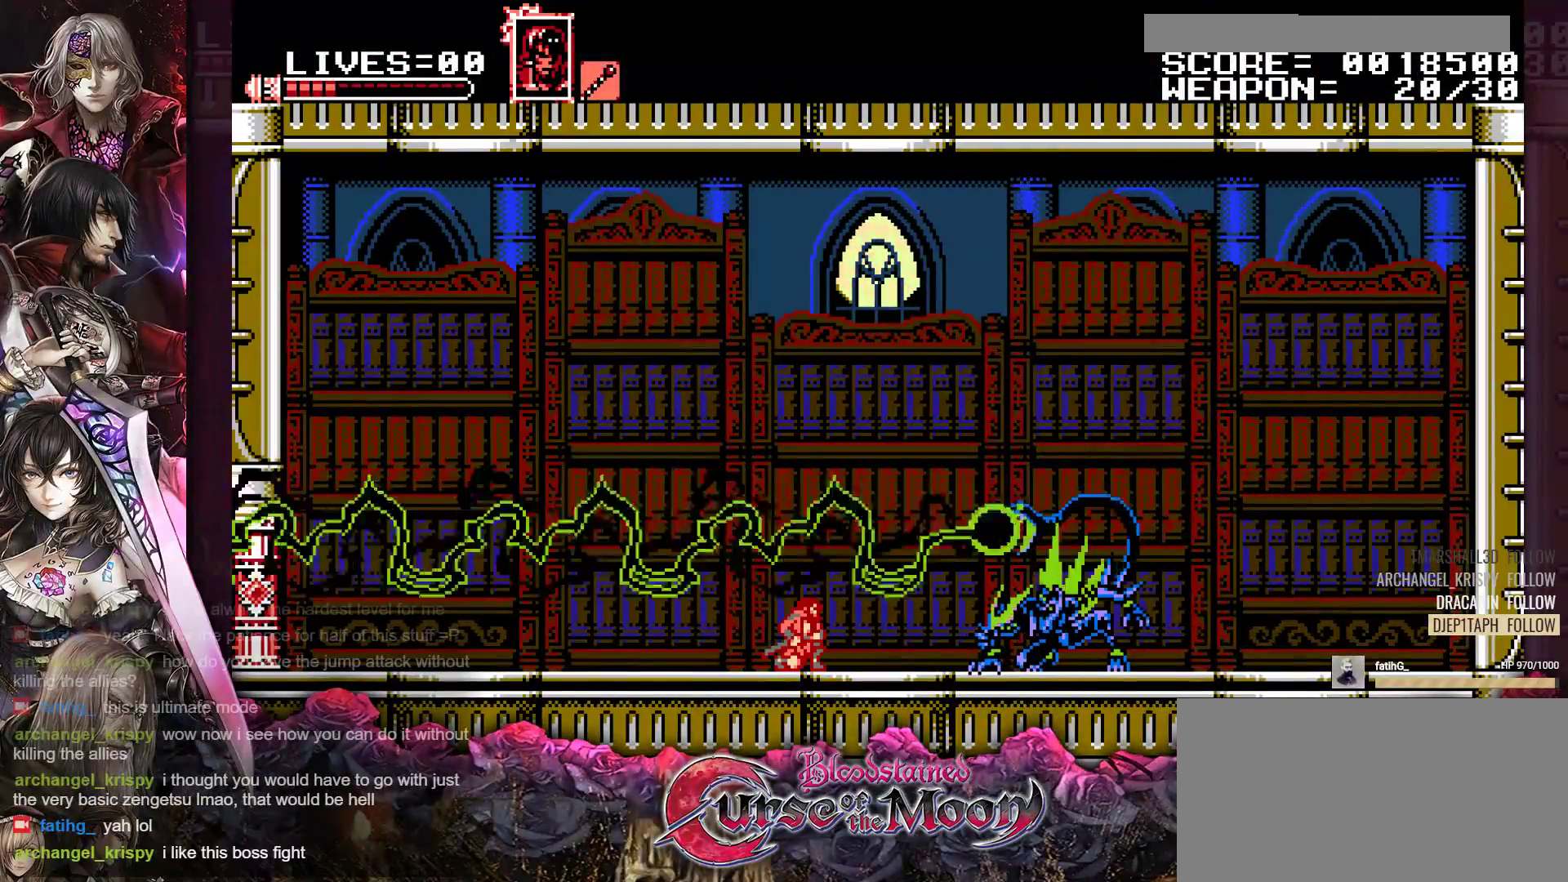
{"buttons": ["Y", "DPAD_DOWN"], "events": []}
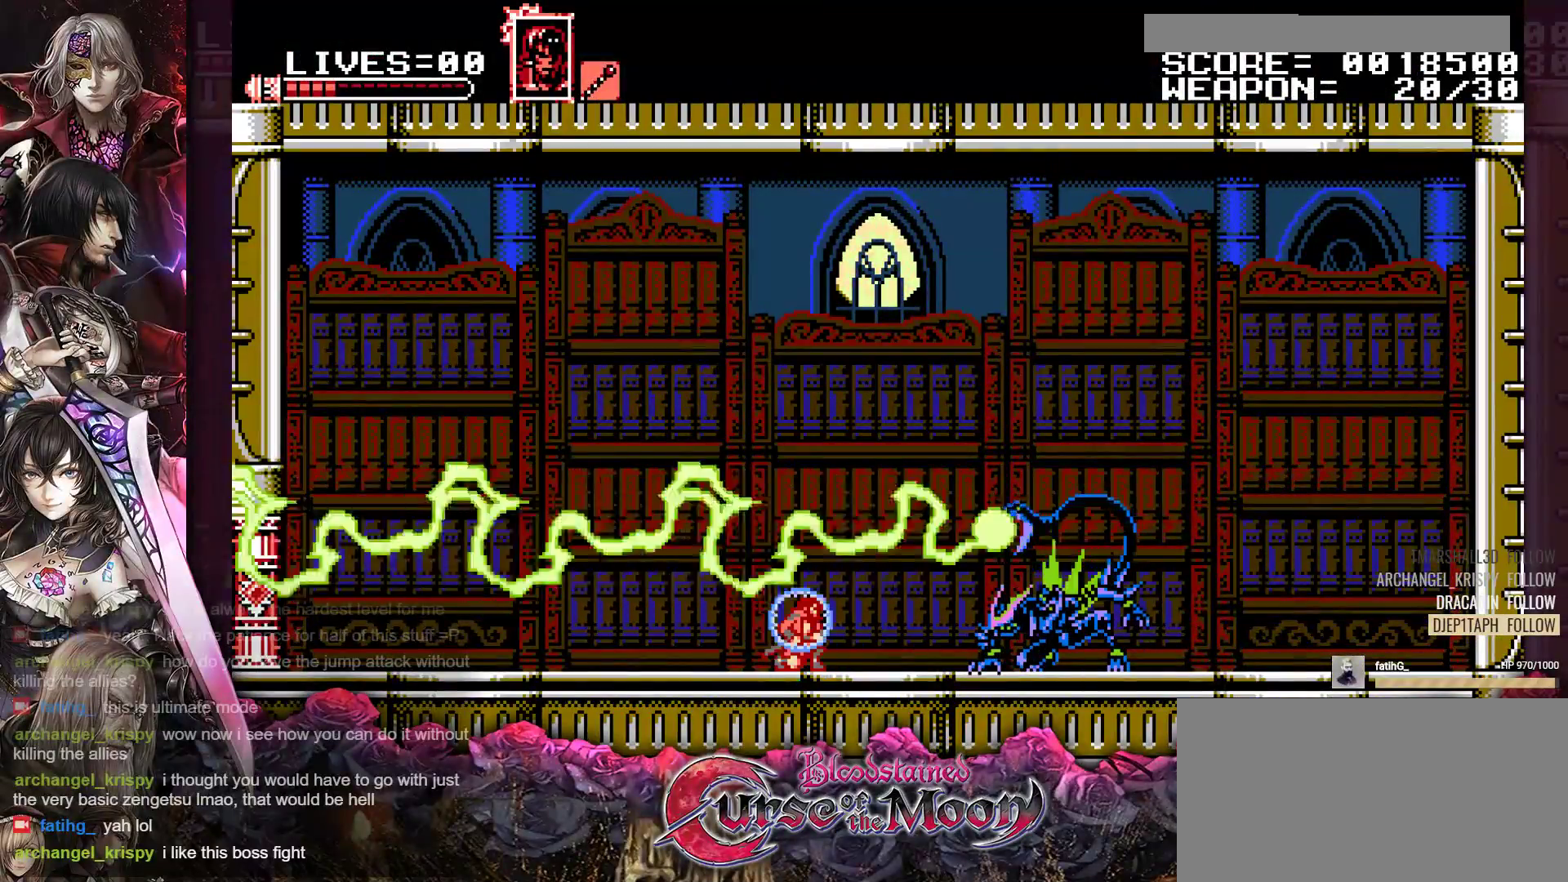
{"buttons": ["Y", "DPAD_DOWN"], "events": []}
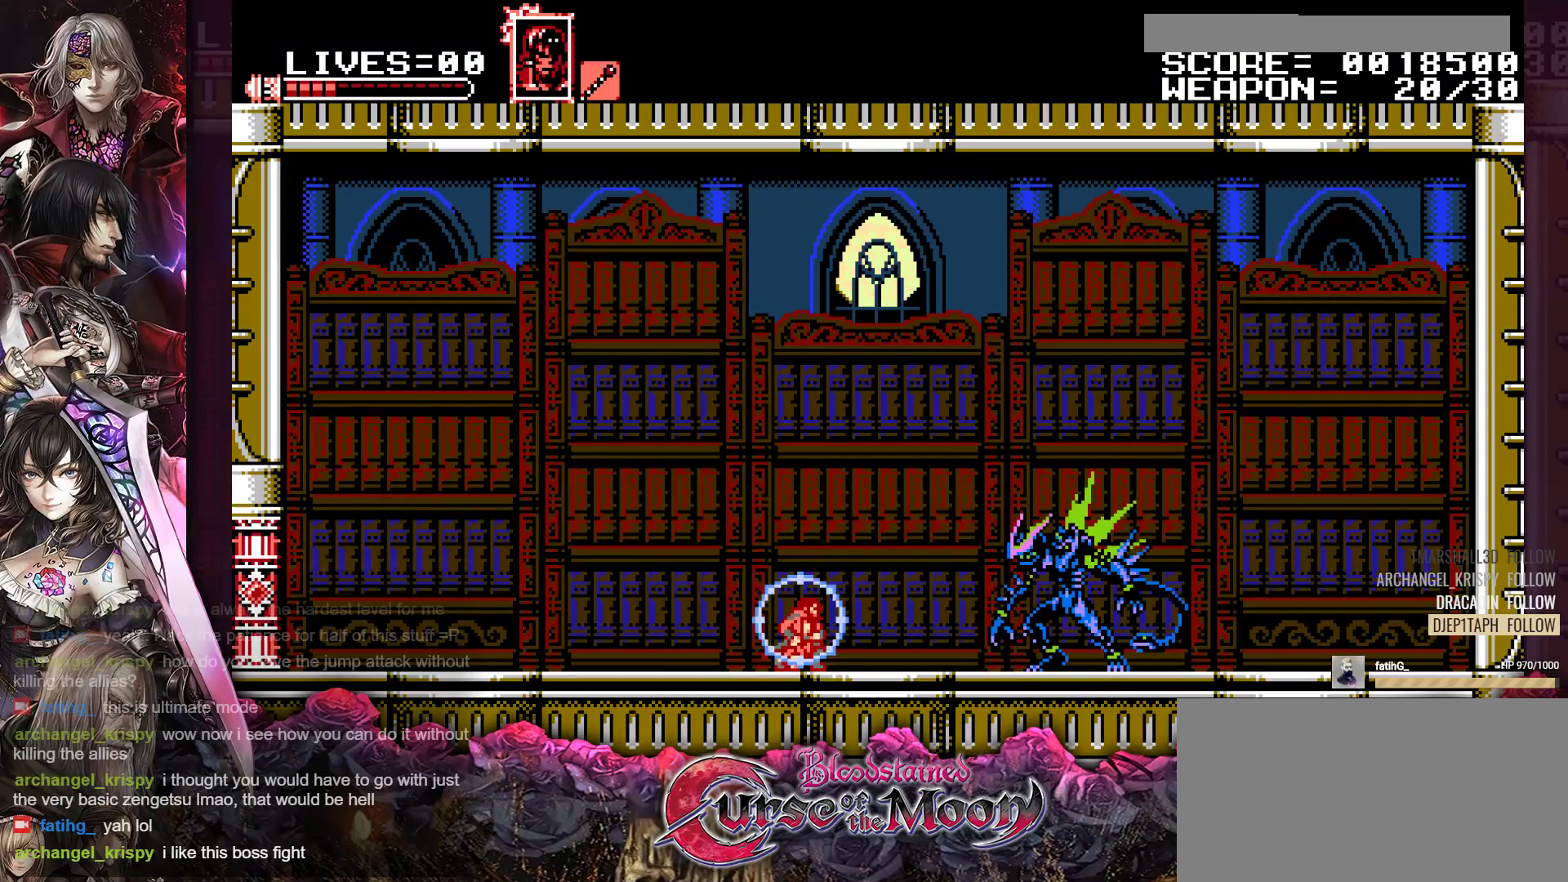
{"buttons": ["Y", "DPAD_DOWN"], "events": []}
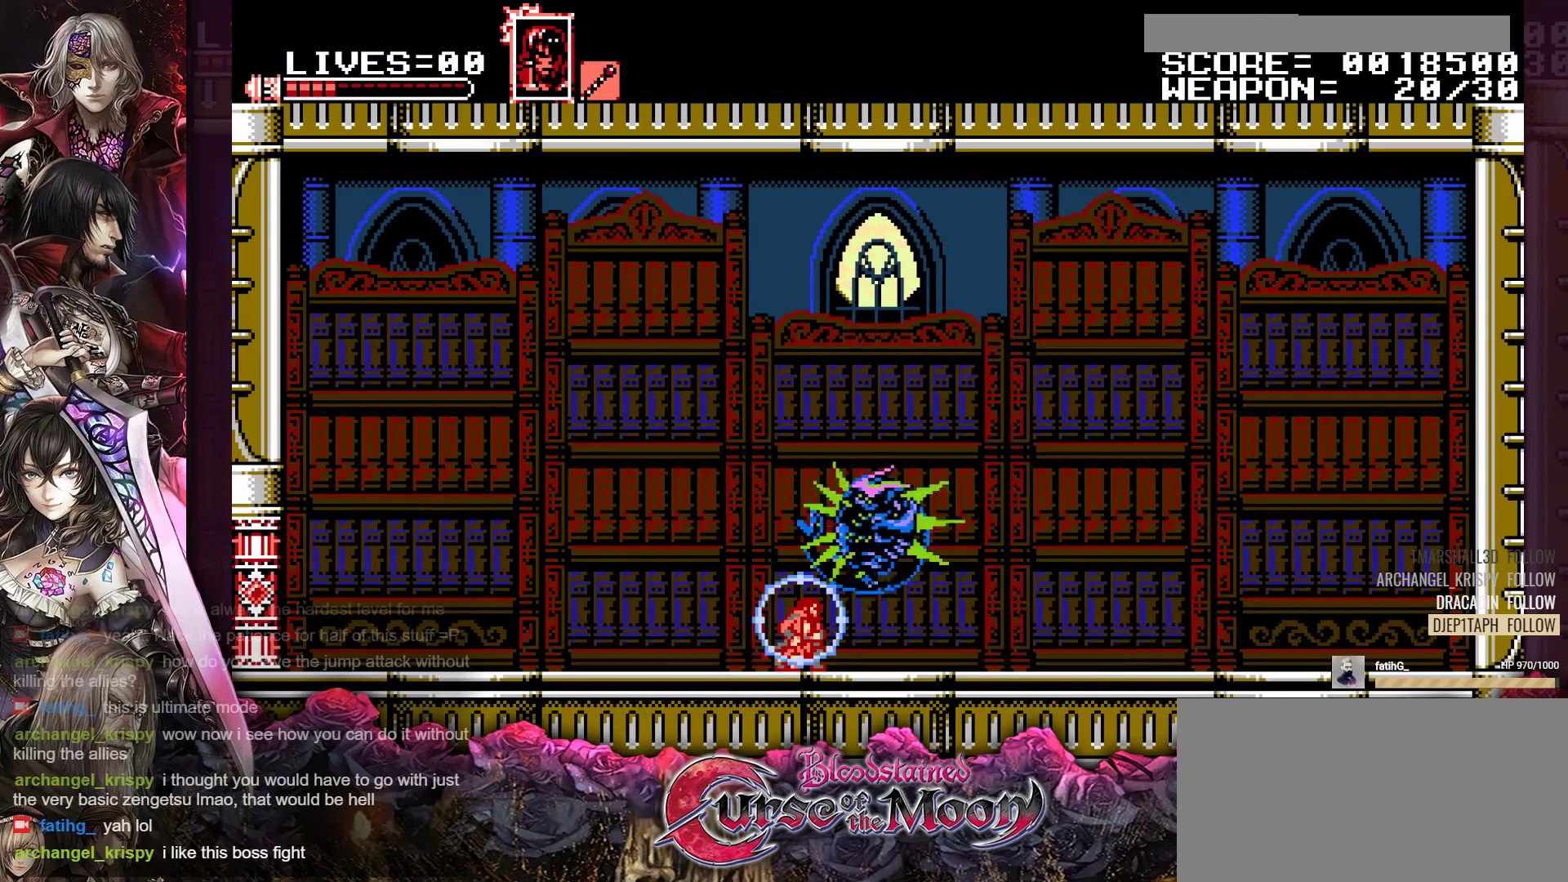
{"buttons": ["Y", "DPAD_LEFT"], "events": [[267, "DPAD_DOWN", "up"], [267, "DPAD_LEFT", "down"], [283, "DPAD_LEFT", "up"], [317, "DPAD_LEFT", "down"]]}
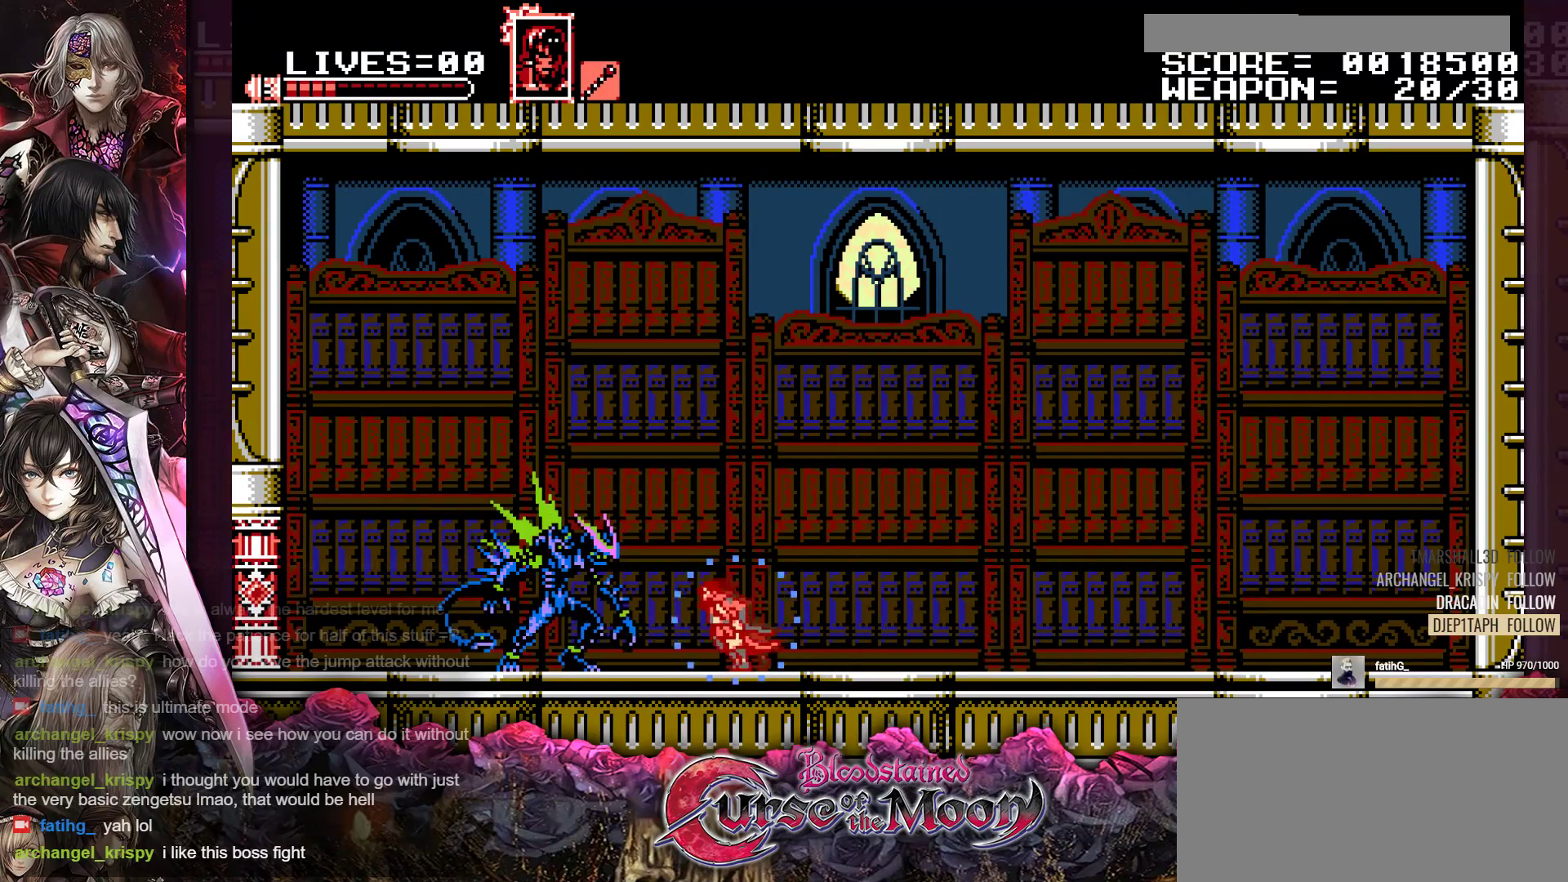
{"buttons": [], "events": [[67, "DPAD_LEFT", "up"], [117, "Y", "up"]]}
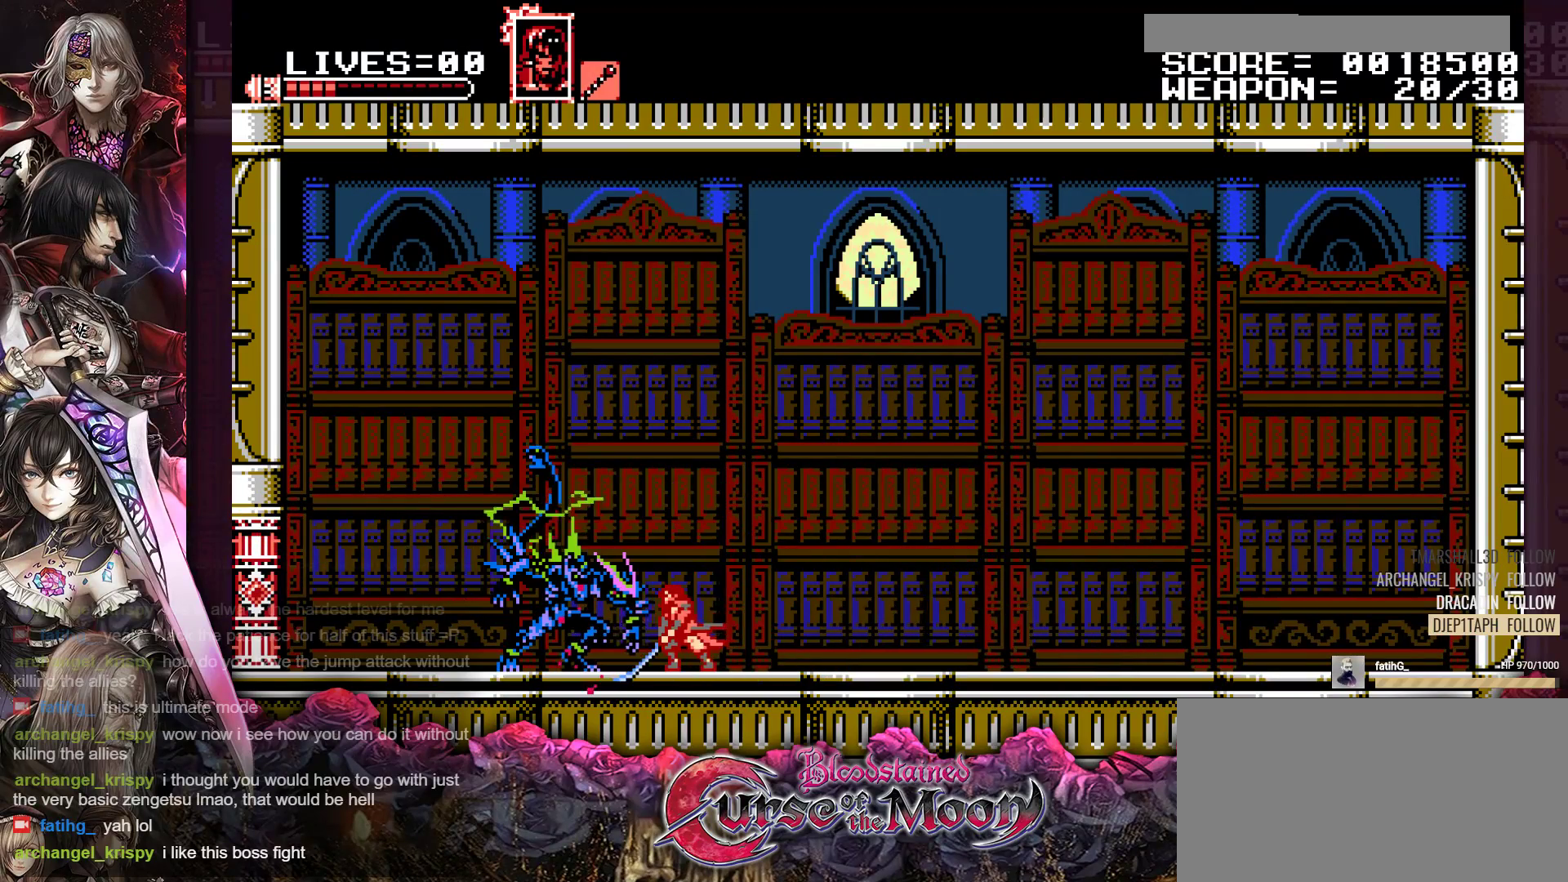
{"buttons": ["B"], "events": [[167, "B", "down"], [367, "B", "up"], [467, "B", "down"]]}